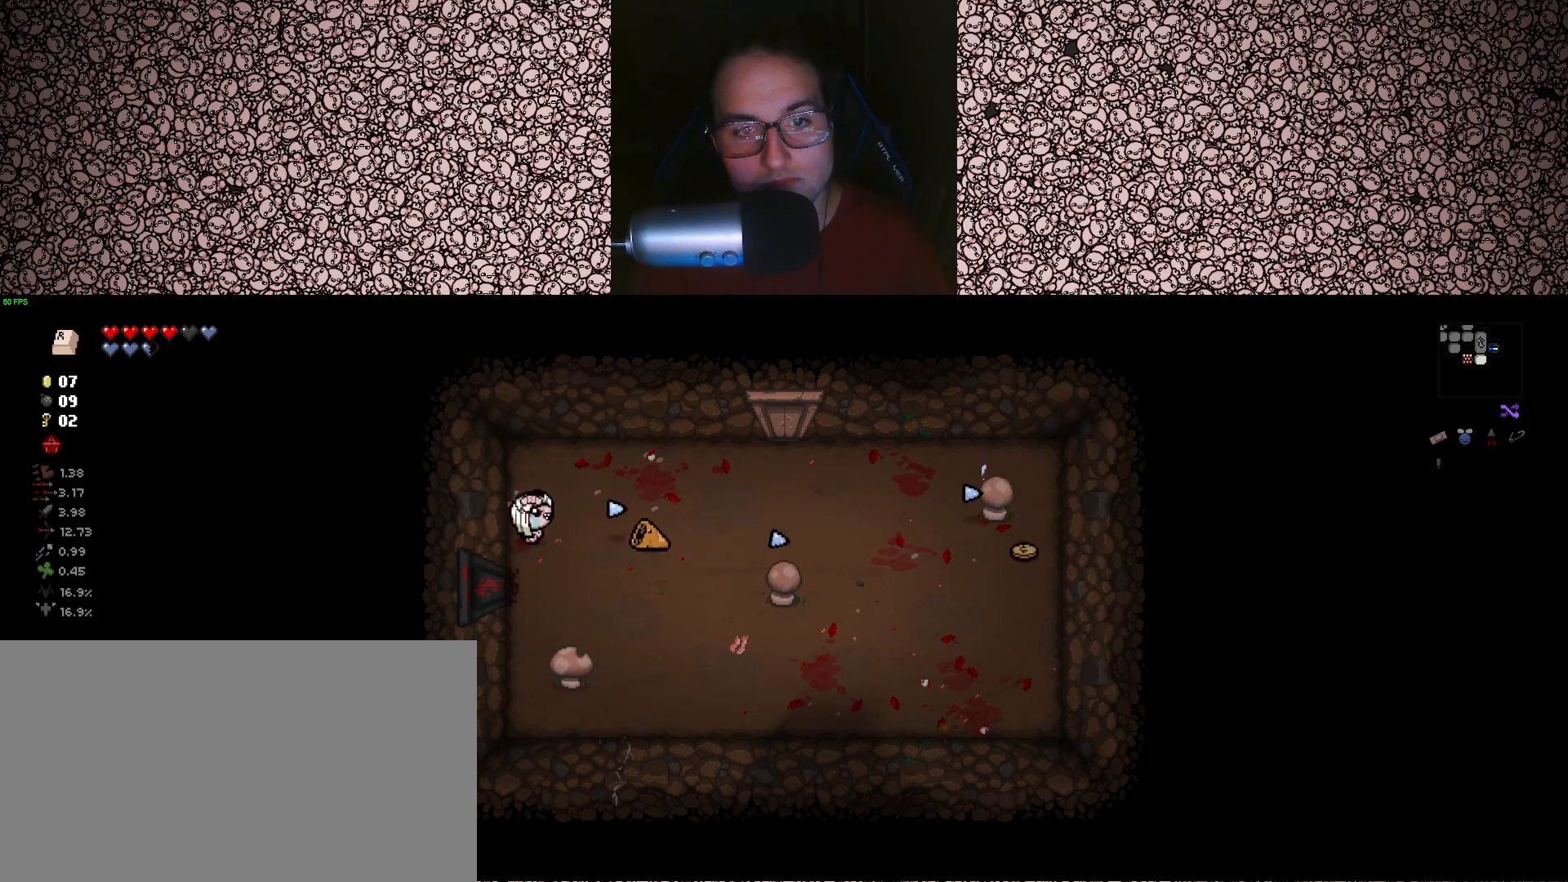
Gameplay with keyboard; each line is a JSON object with the keys held at the frame after it. "events" lists presses ("down") and releases ("up") of "a", "ctrl", "d", "down", "e", "escape", "f", "left", "q", "r", "right", "s", "space", "tab", "up" and "w" between this image and that frame as [ms after this image, input, new state], when the widget could be followed in between. No other keys are recorded. Mouse input is not recorded.
{"keys": ["d", "s"], "events": [[133, "s", "down"], [217, "a", "up"], [233, "right", "up"], [467, "d", "down"]]}
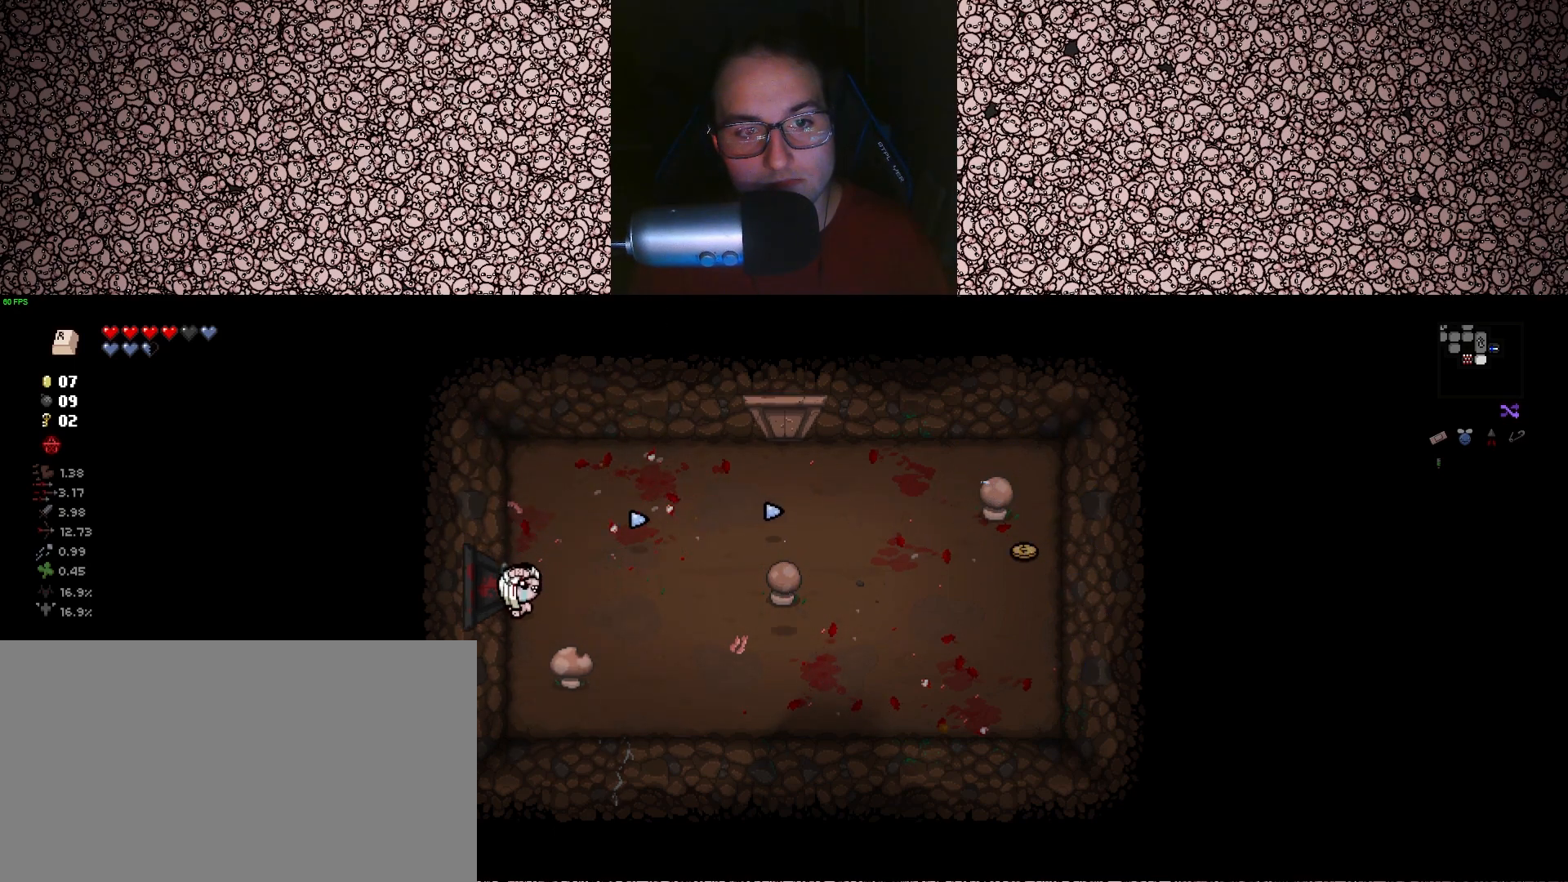
{"keys": ["d", "w"], "events": [[17, "s", "up"], [433, "w", "down"]]}
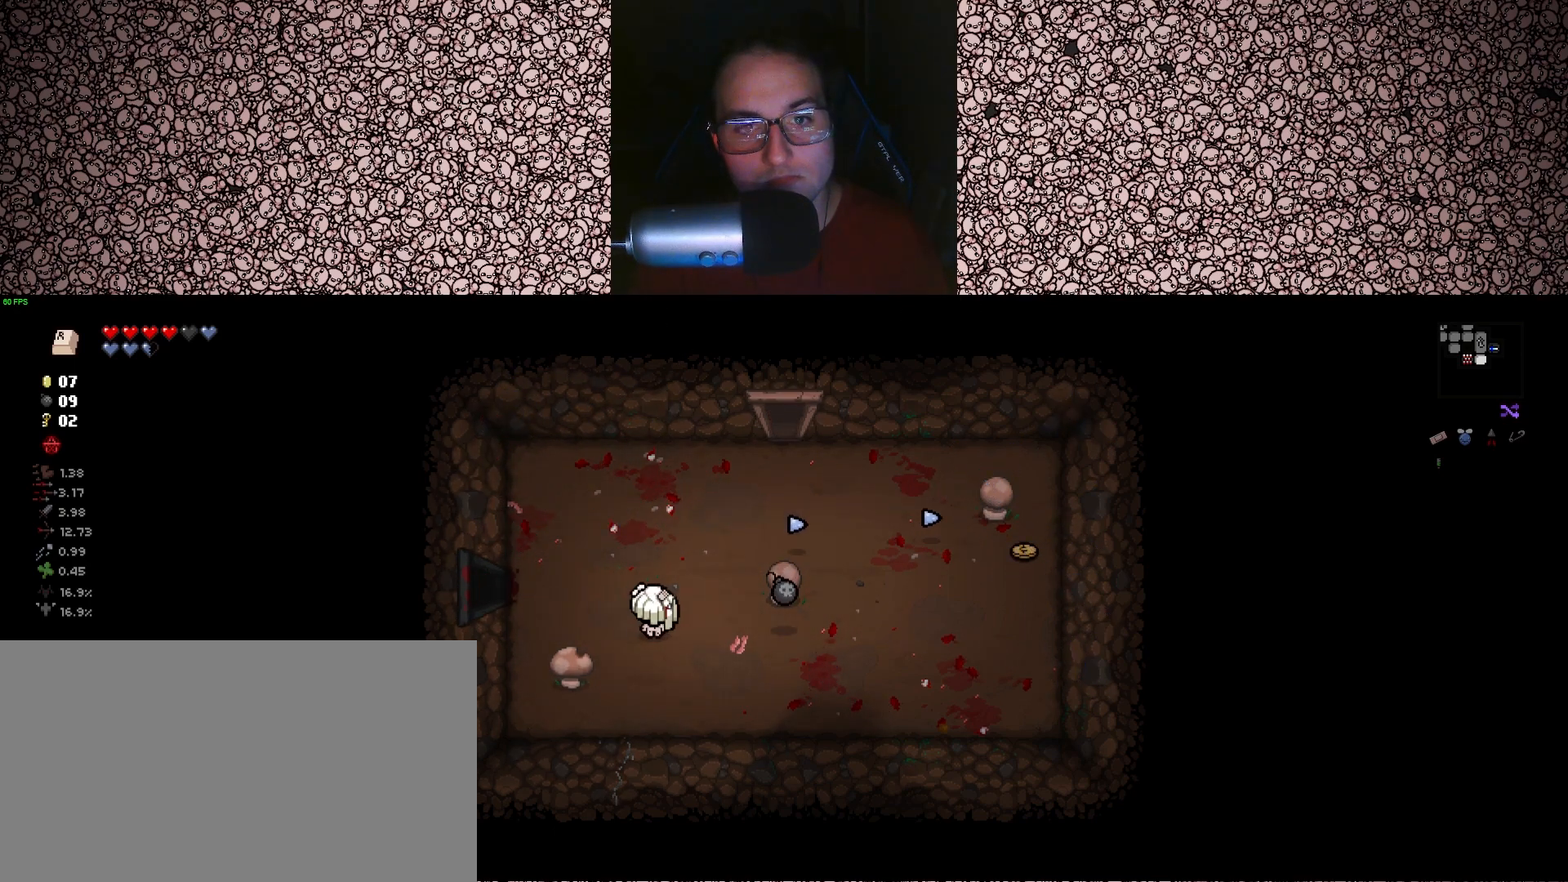
{"keys": ["d", "s"], "events": [[167, "w", "up"], [300, "s", "down"]]}
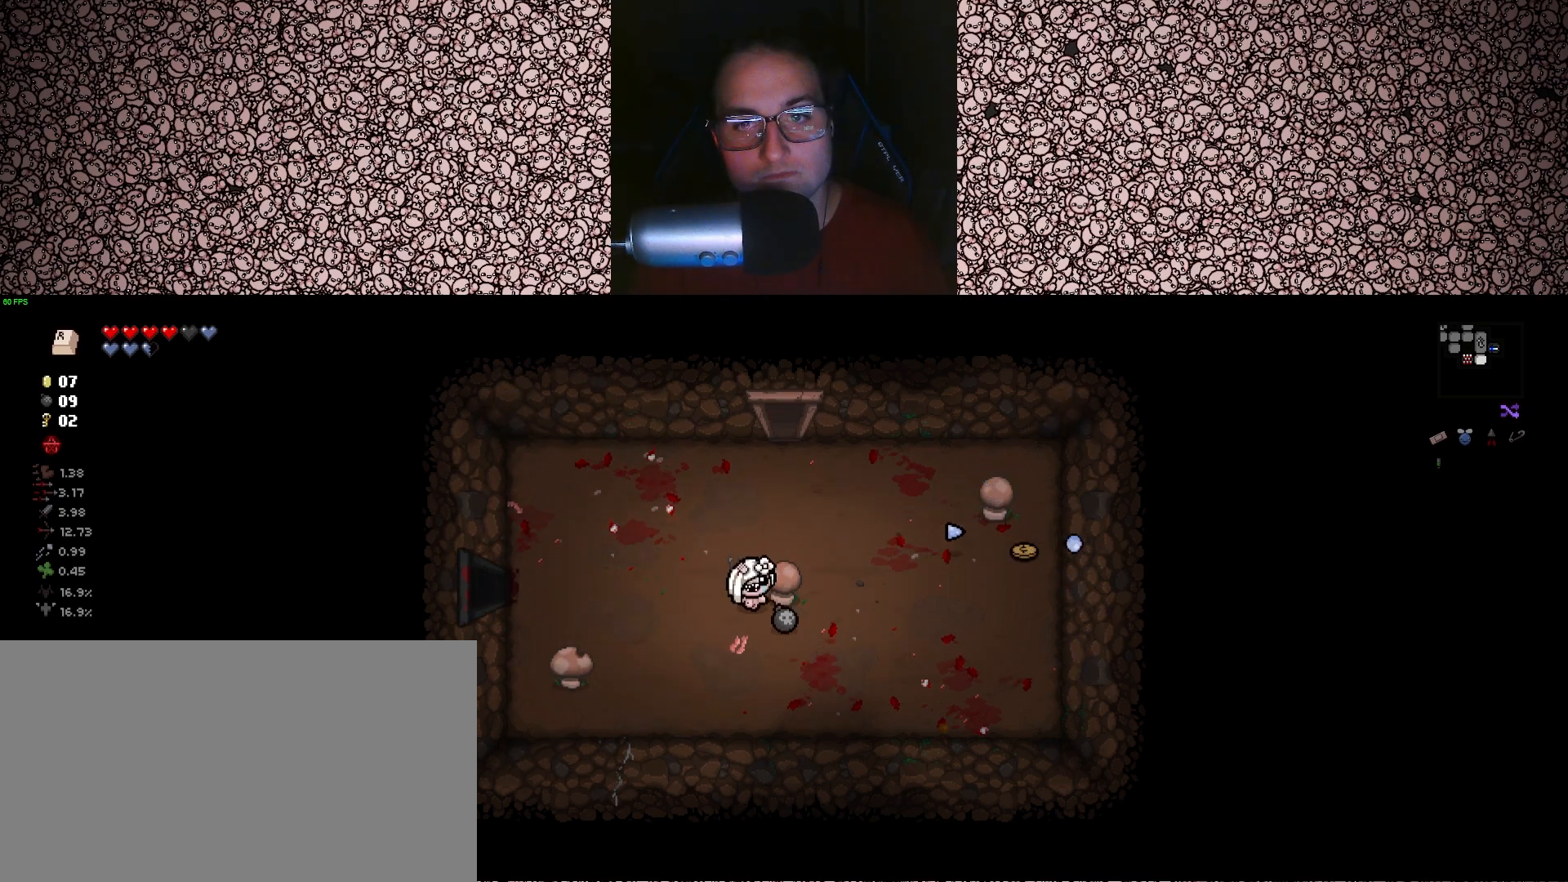
{"keys": ["d", "w"], "events": [[17, "s", "up"], [483, "w", "down"]]}
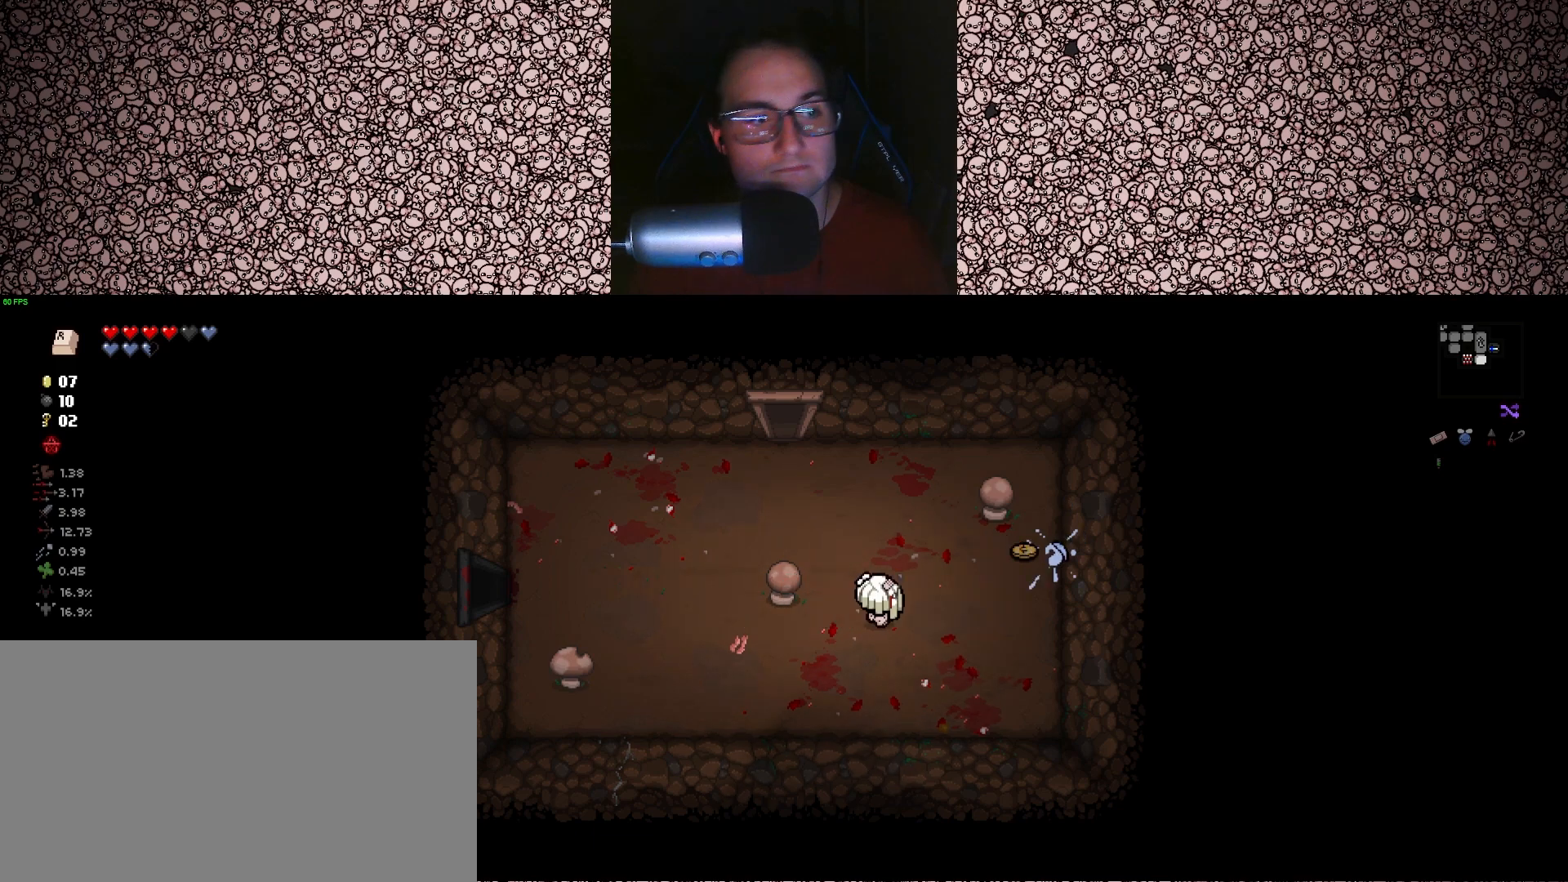
{"keys": ["d", "w"], "events": [[117, "w", "up"], [317, "w", "down"]]}
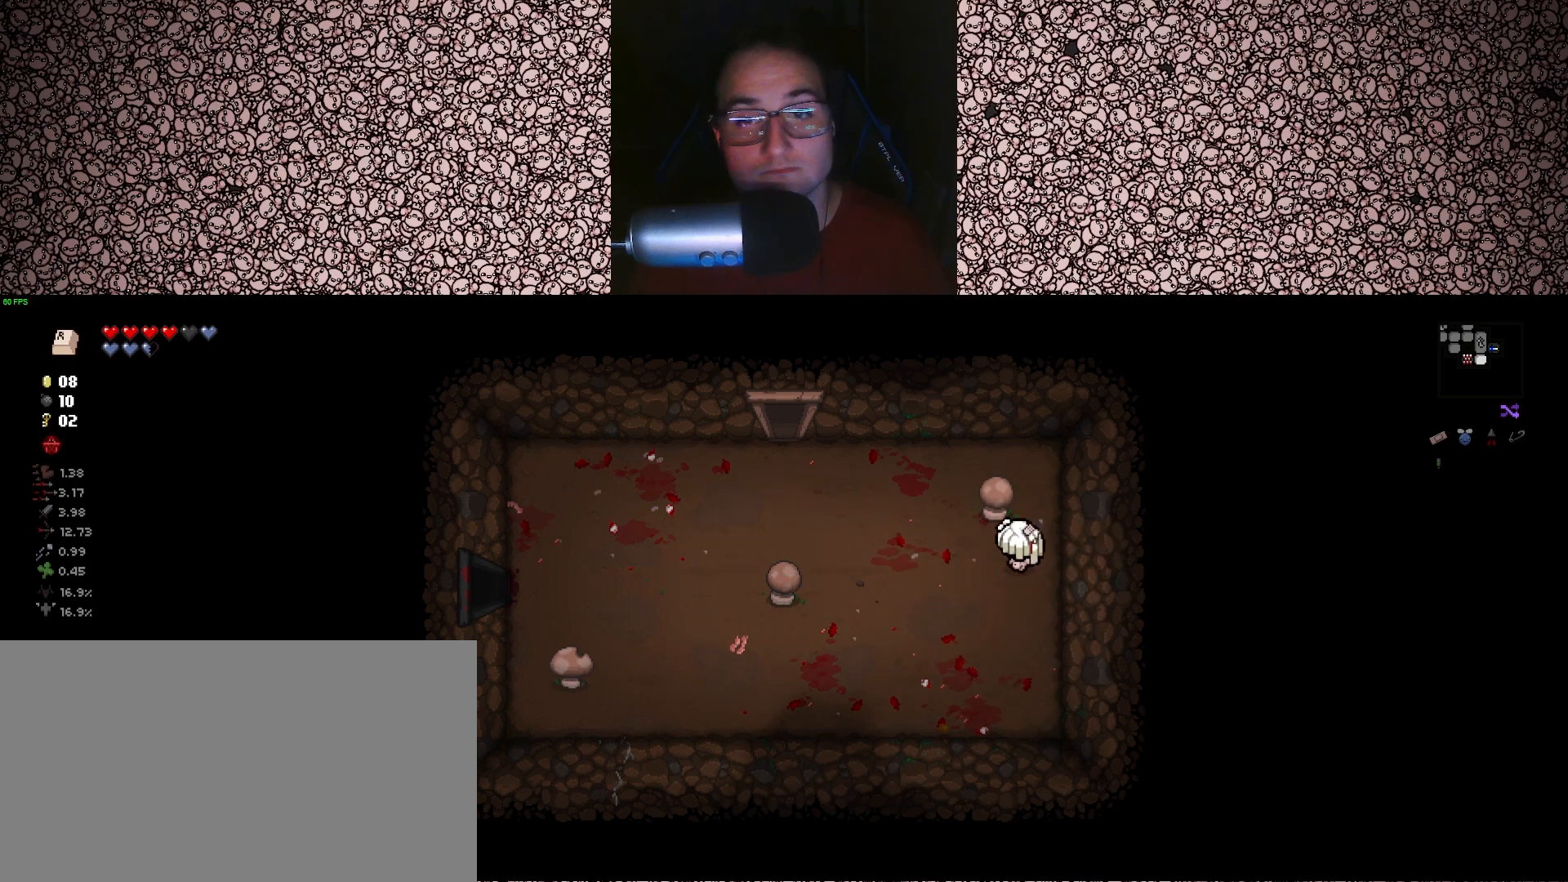
{"keys": ["a"], "events": [[33, "a", "down"], [33, "d", "up"], [83, "w", "up"]]}
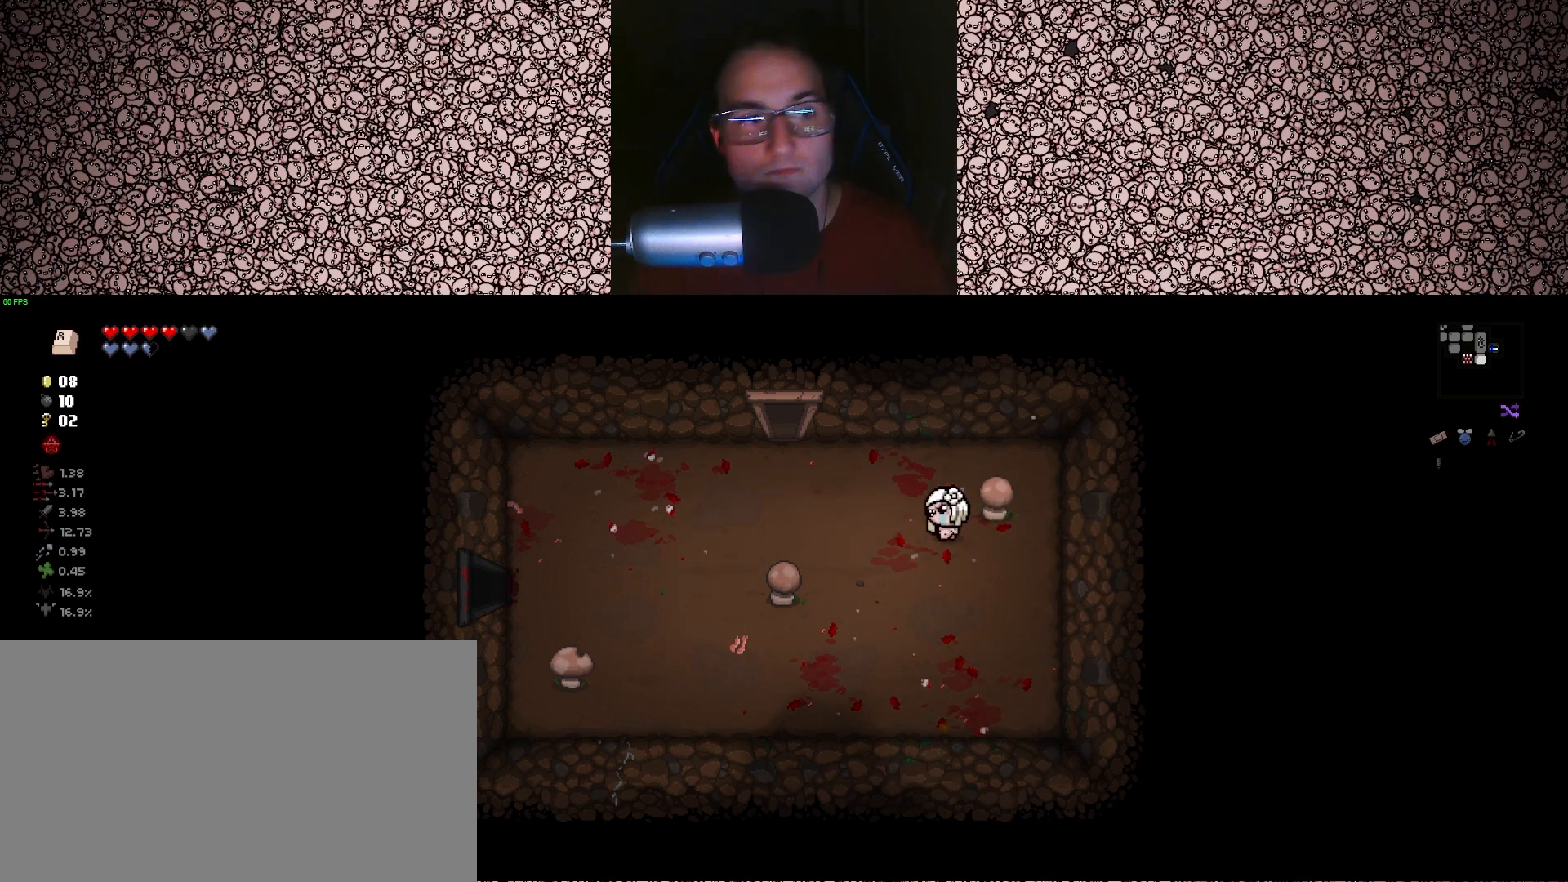
{"keys": ["a", "tab"], "events": [[167, "a", "up"], [317, "tab", "down"], [417, "a", "down"]]}
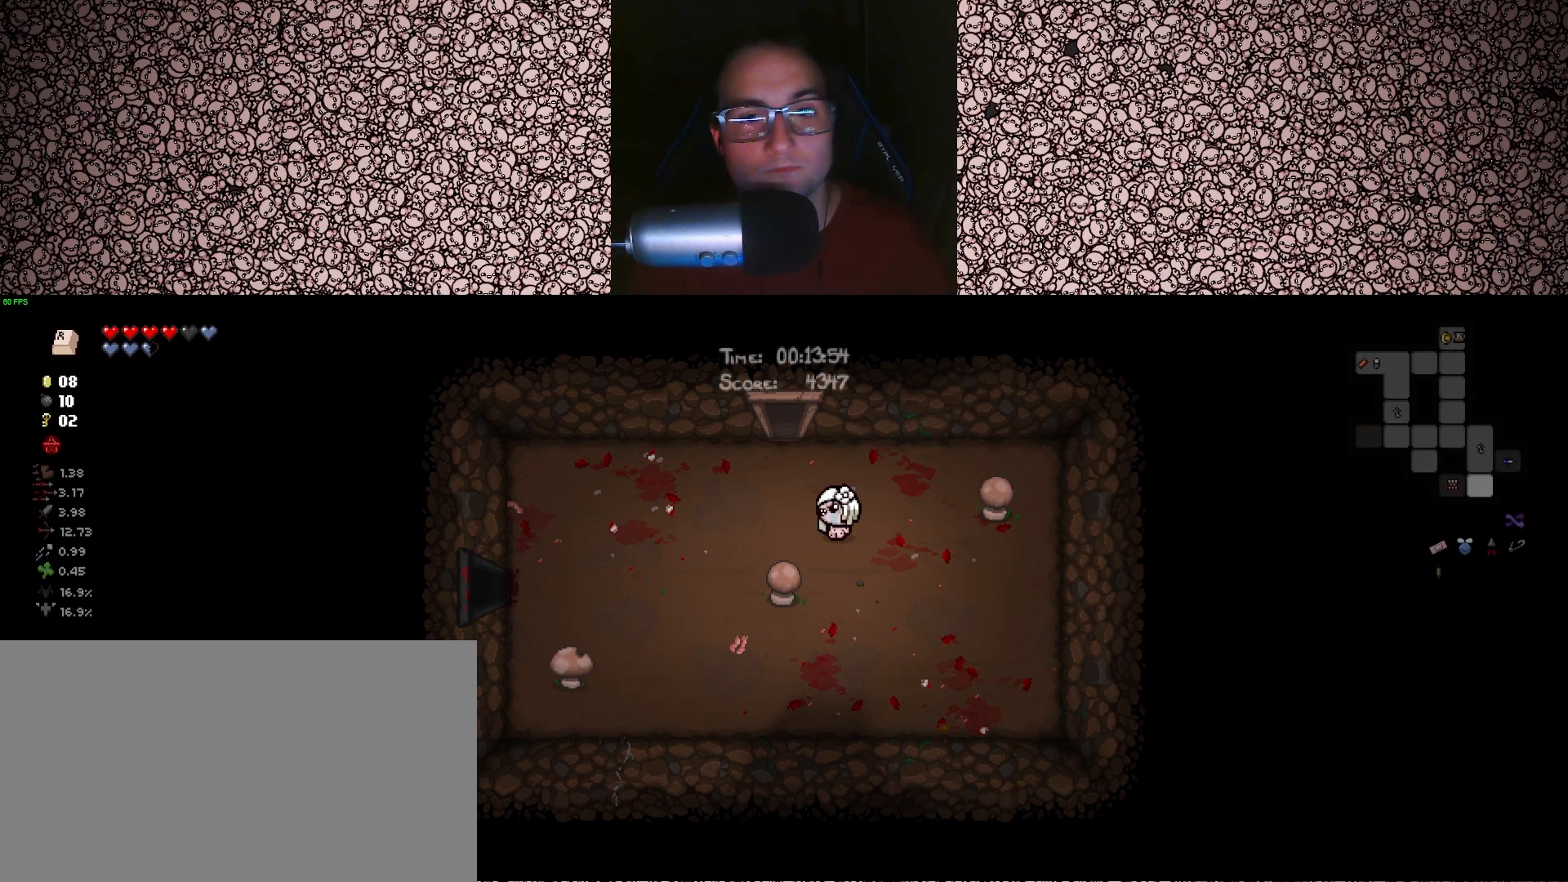
{"keys": ["tab", "w"], "events": [[200, "a", "up"], [200, "w", "down"]]}
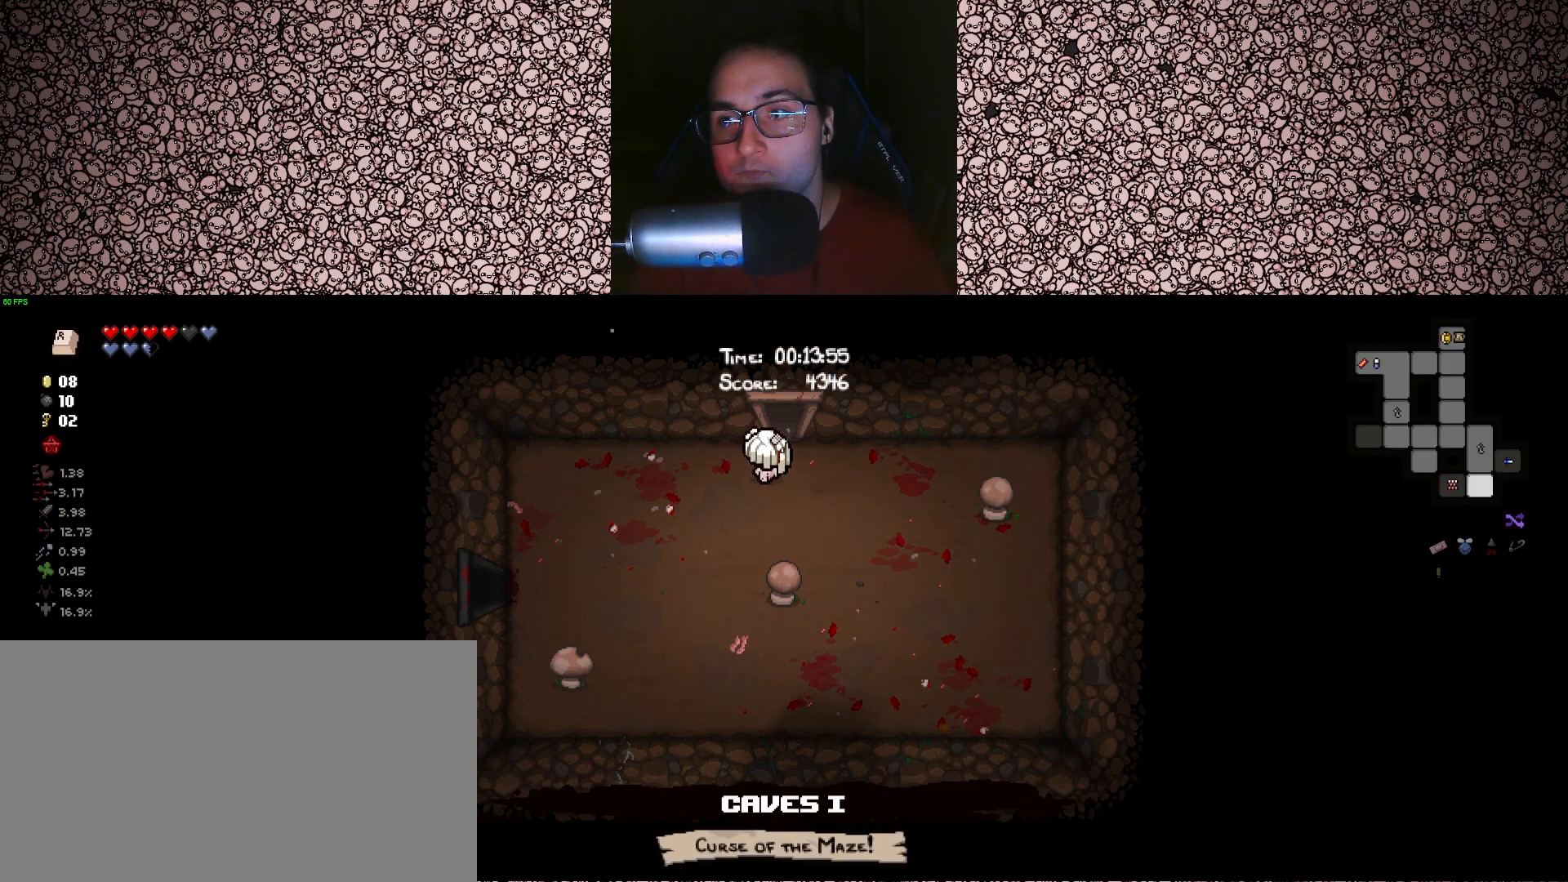
{"keys": ["tab"], "events": [[317, "w", "up"]]}
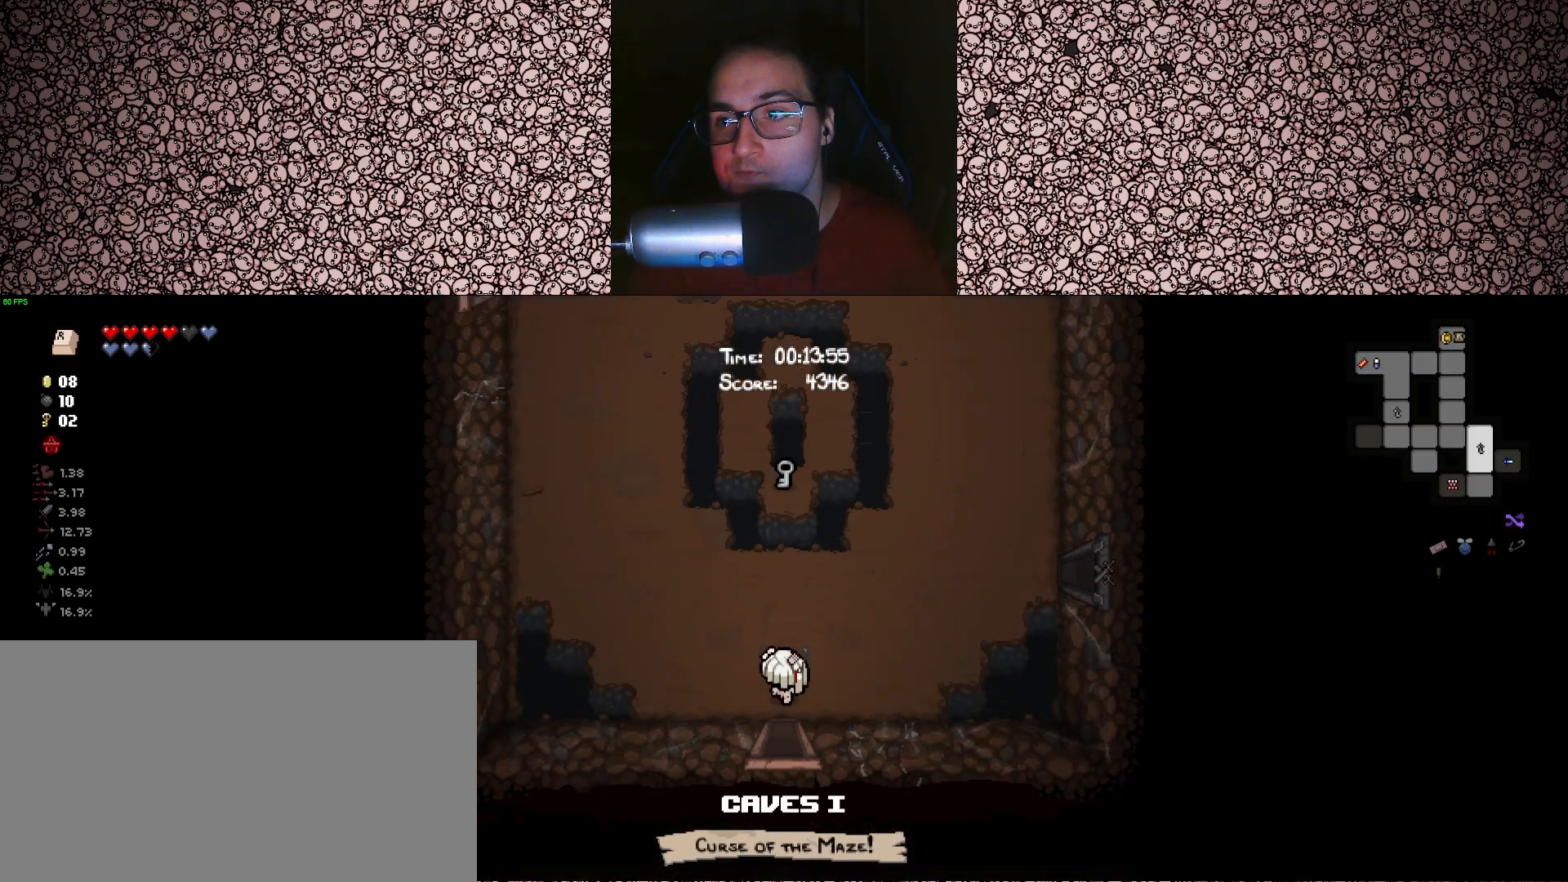
{"keys": ["s", "tab"], "events": [[183, "s", "down"]]}
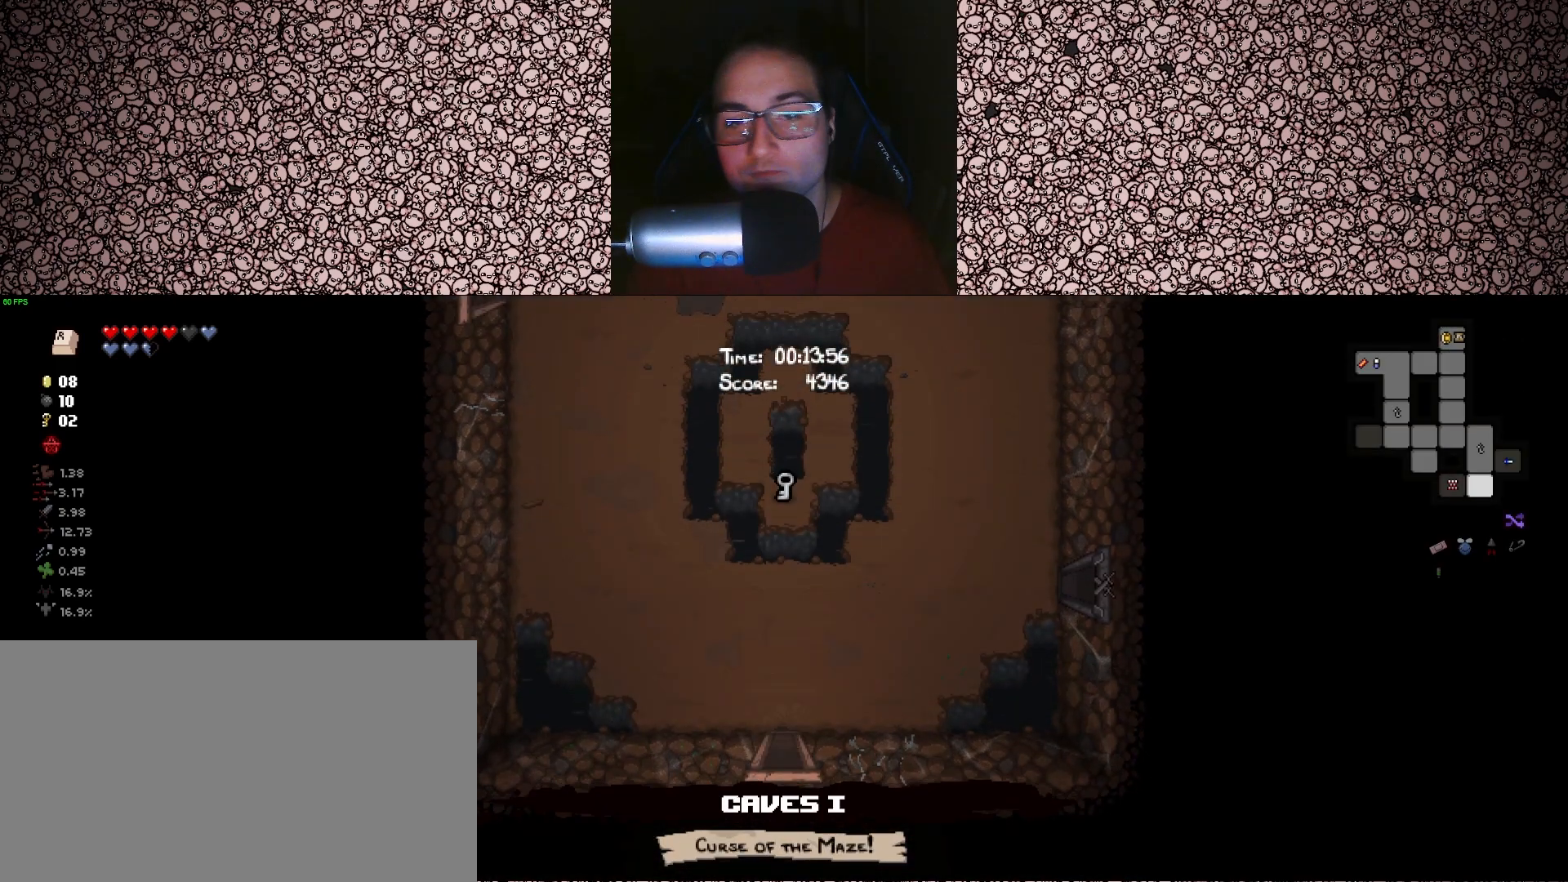
{"keys": ["a", "s", "tab"], "events": [[67, "a", "down"]]}
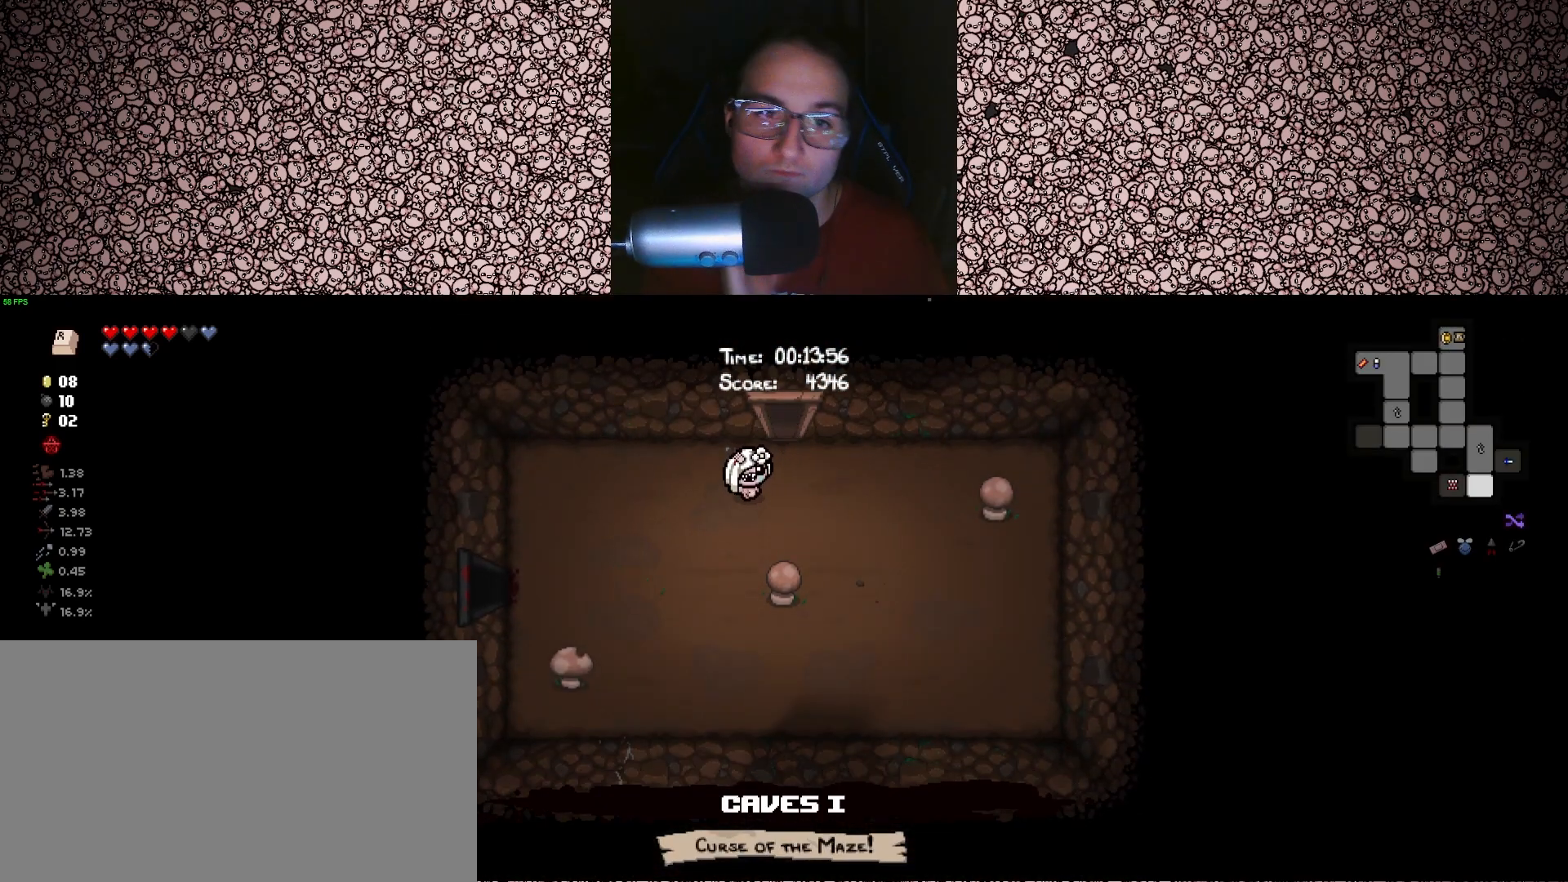
{"keys": ["a", "tab"], "events": [[250, "s", "up"]]}
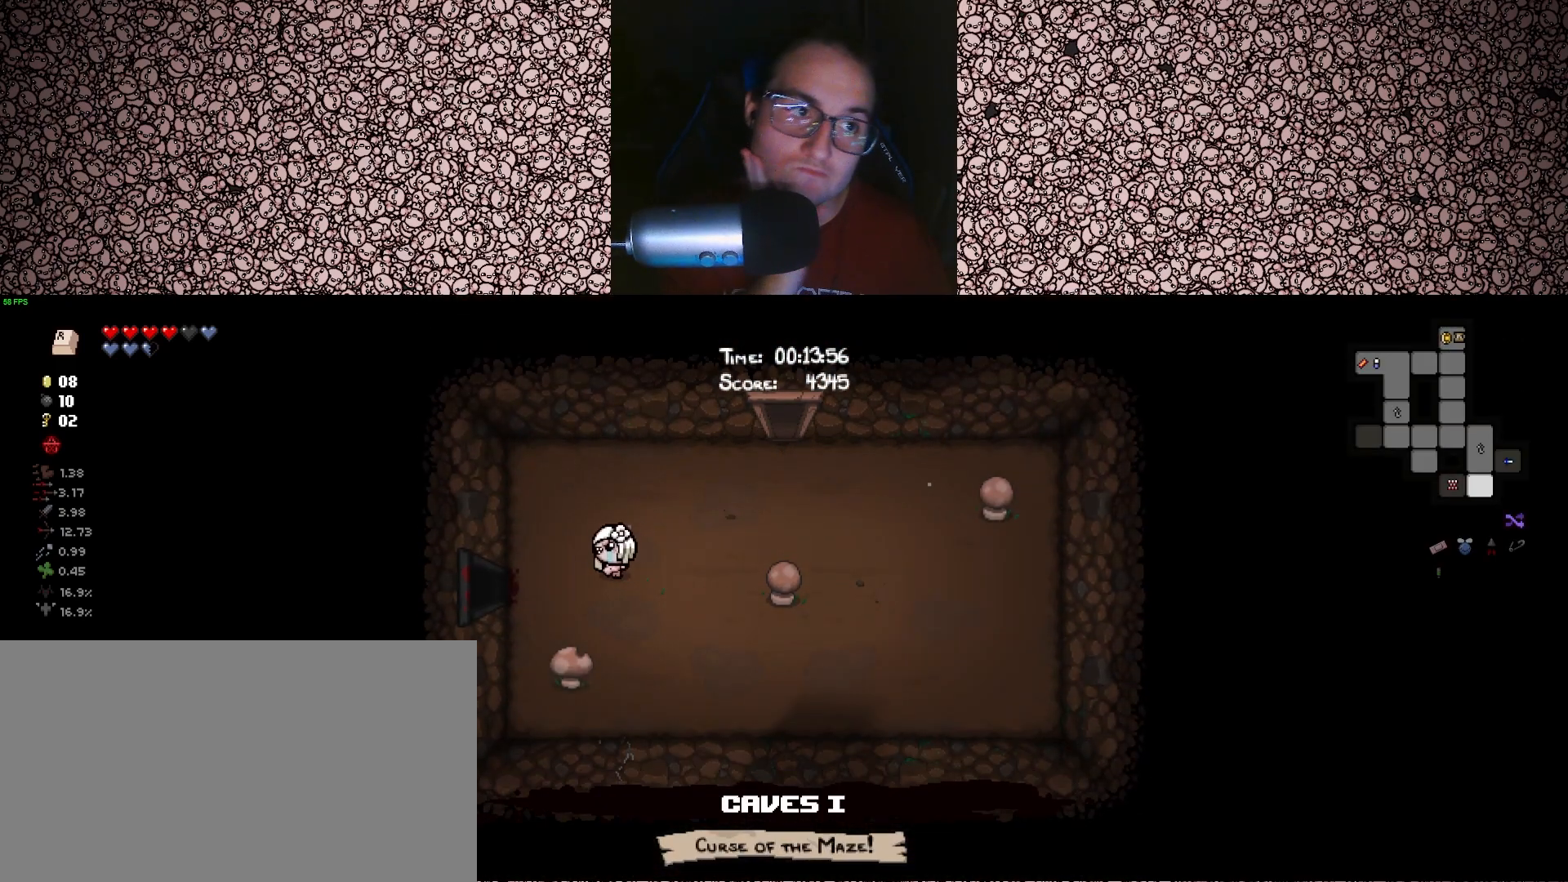
{"keys": ["a", "tab"], "events": [[217, "s", "down"], [367, "s", "up"]]}
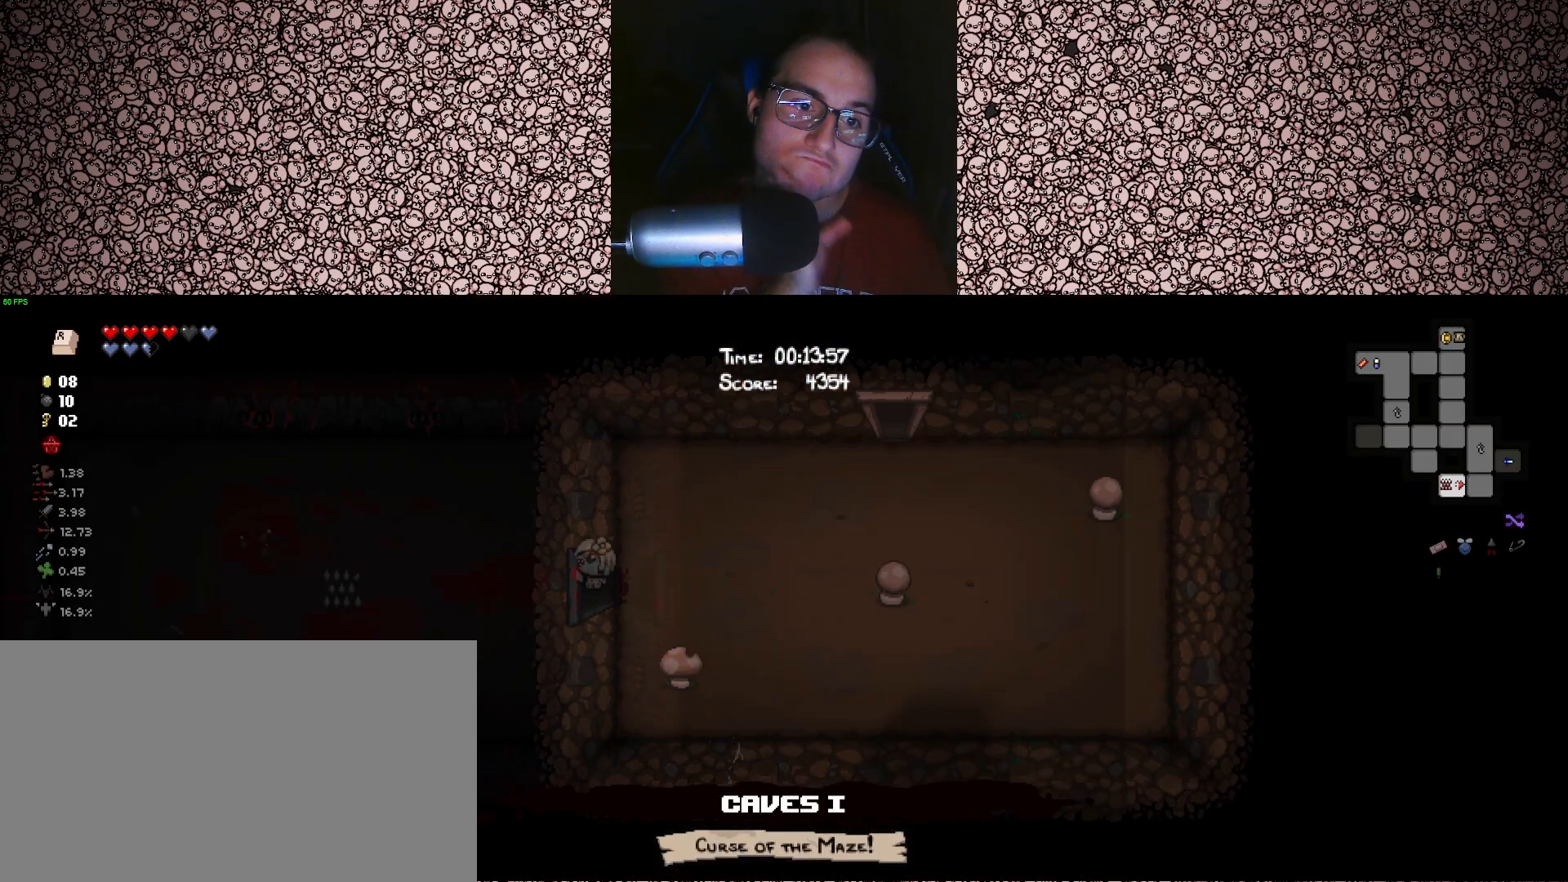
{"keys": ["tab"], "events": [[133, "a", "up"]]}
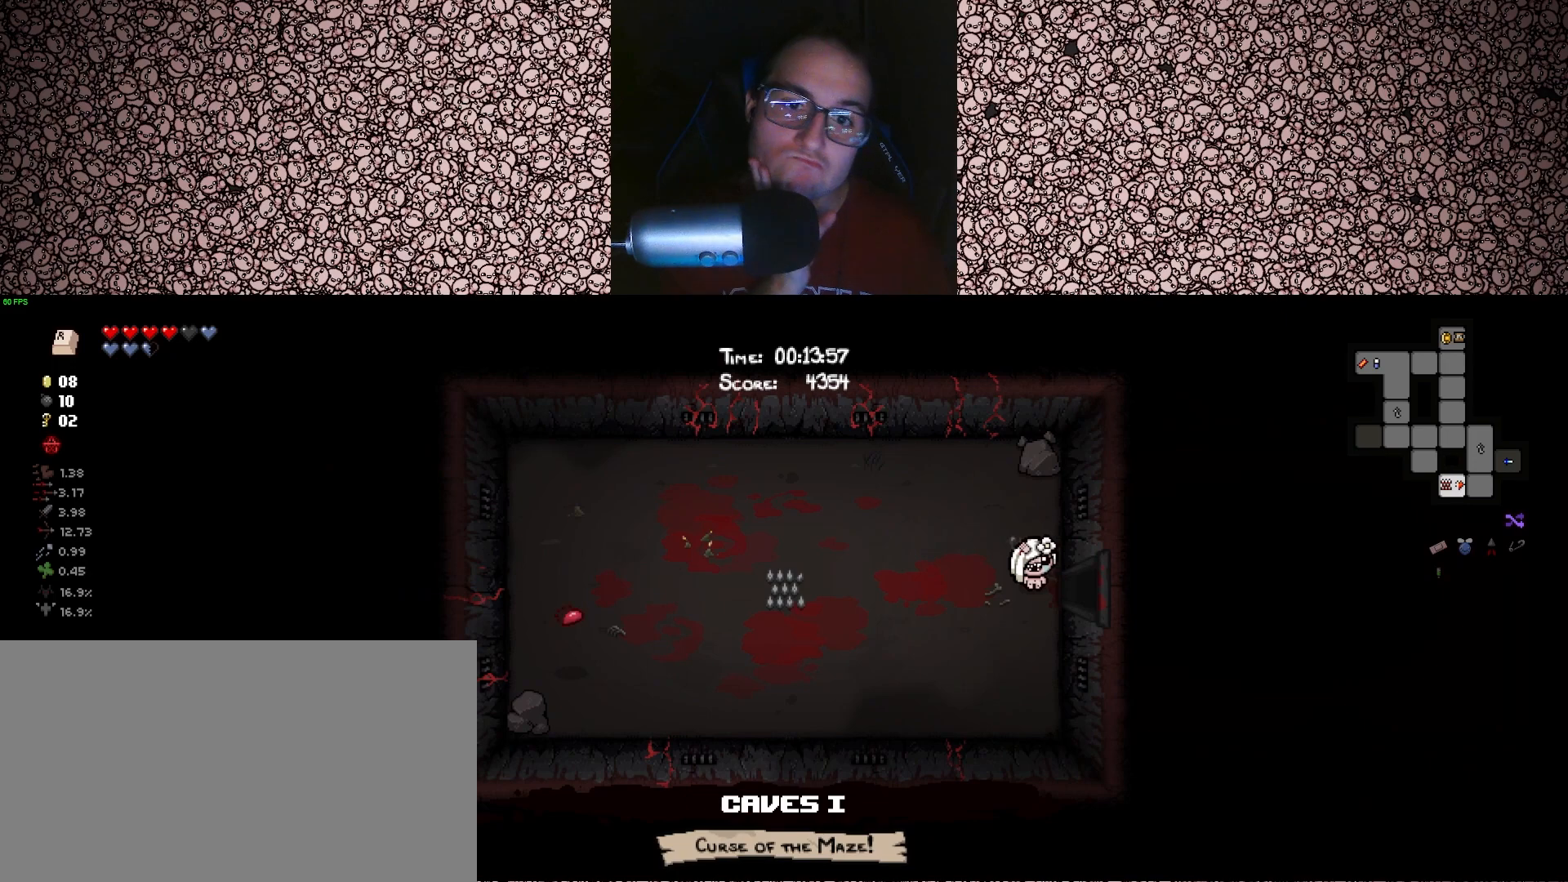
{"keys": ["d", "tab"], "events": [[133, "d", "down"]]}
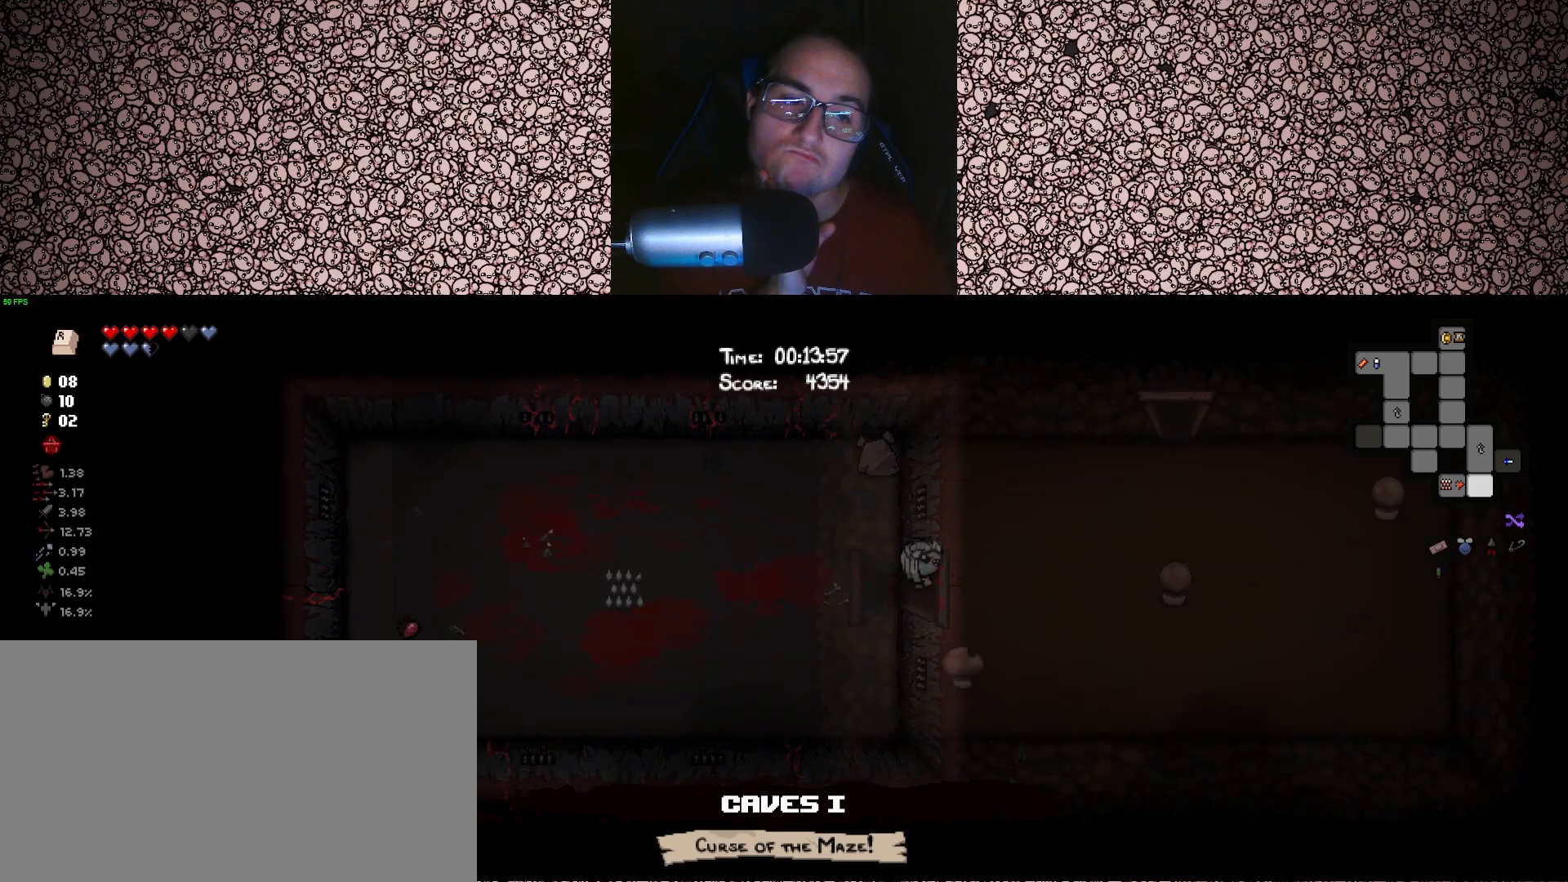
{"keys": ["d", "tab"], "events": []}
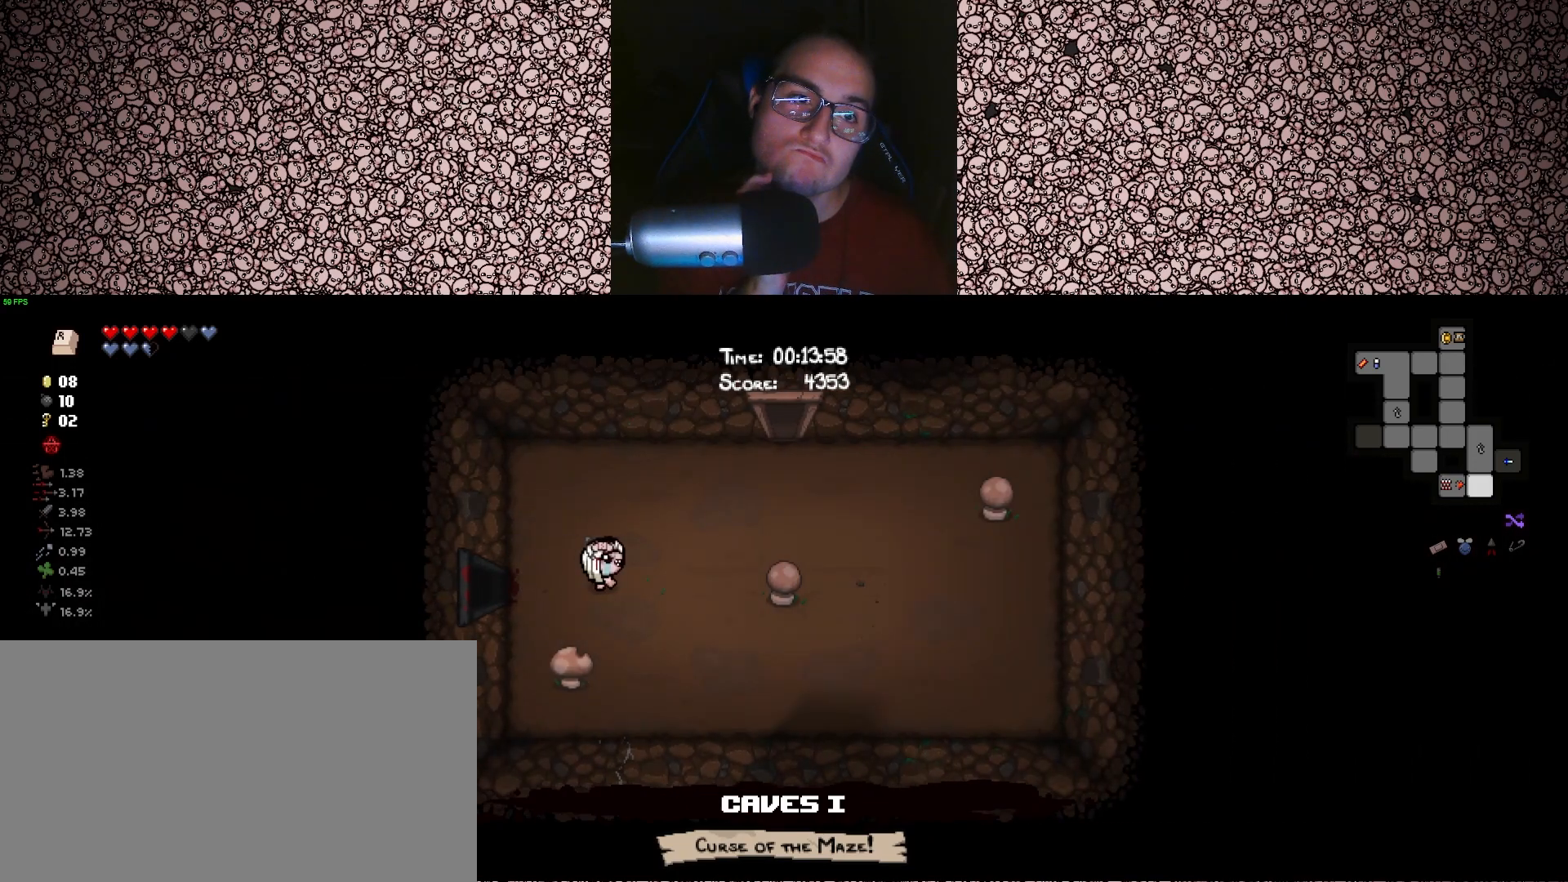
{"keys": ["d", "tab", "w"], "events": [[83, "w", "down"]]}
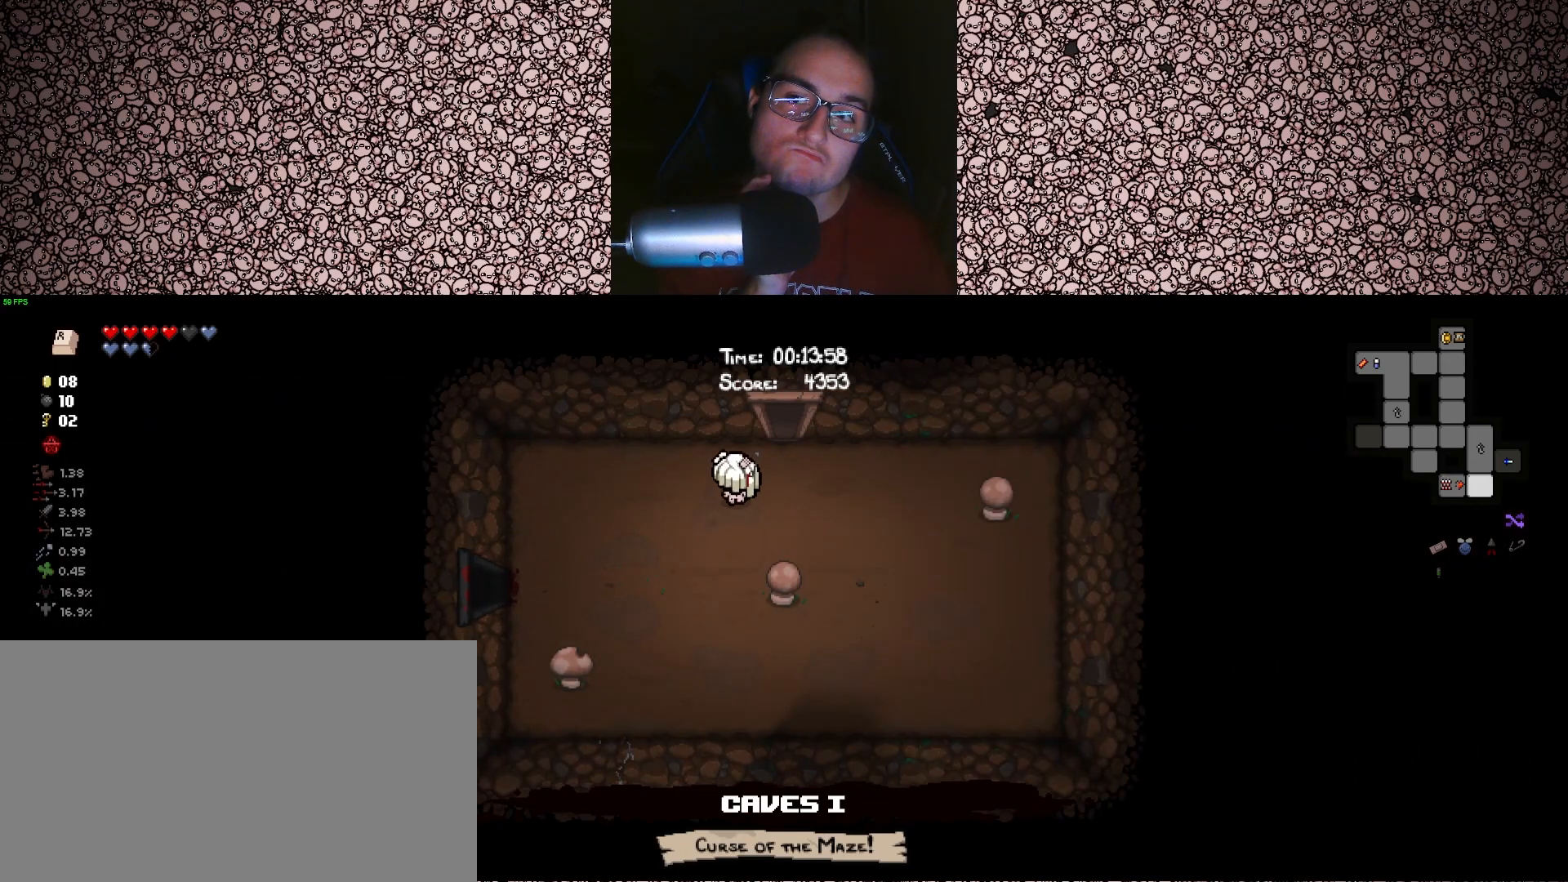
{"keys": ["tab", "w"], "events": [[200, "d", "up"]]}
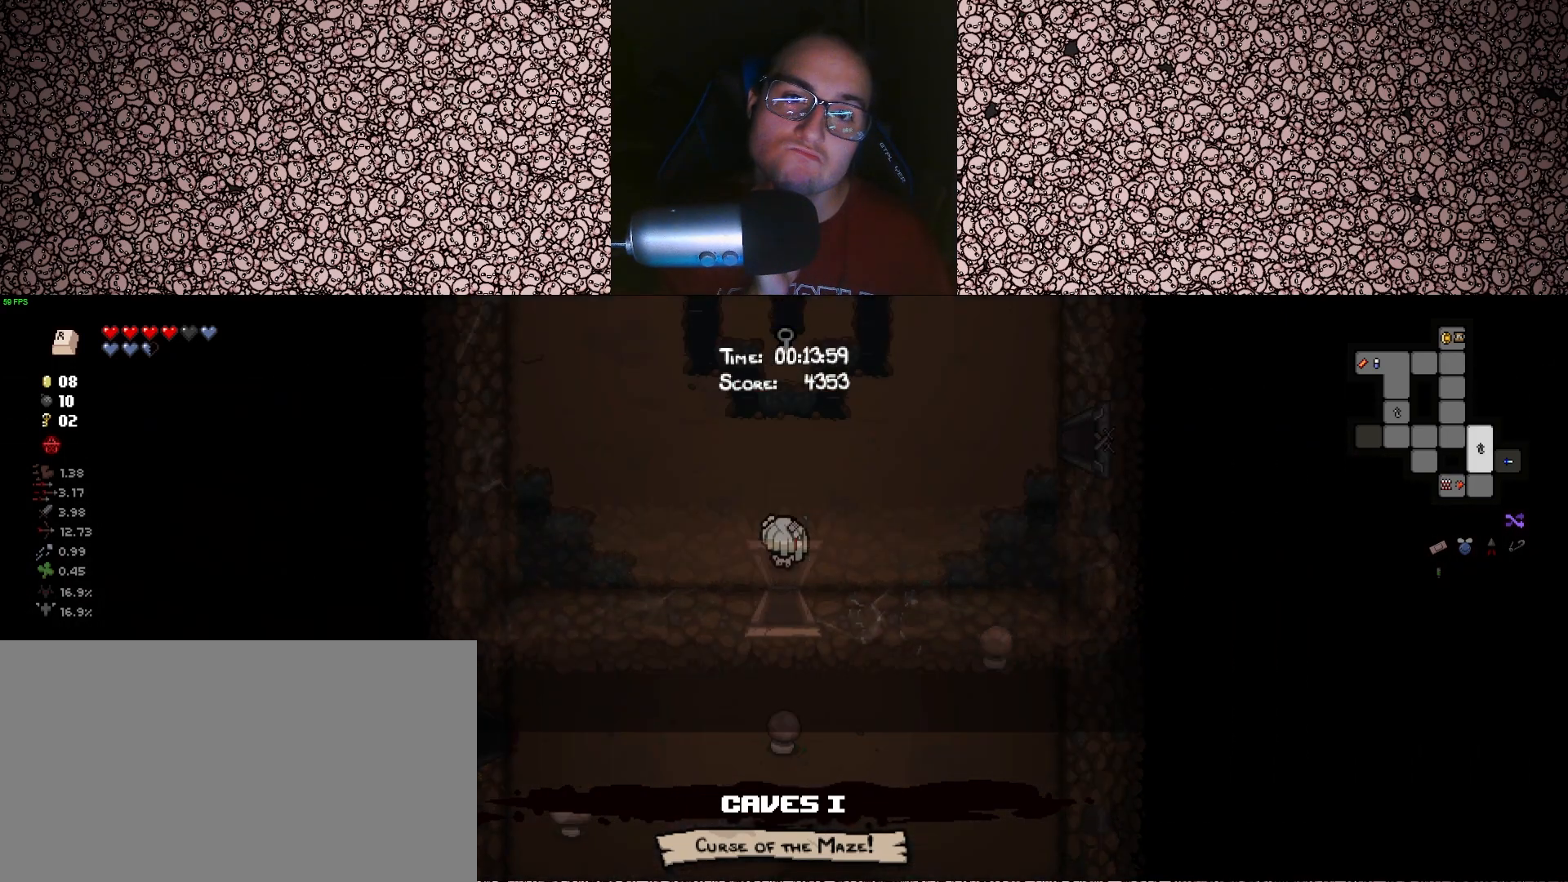
{"keys": ["tab", "w"], "events": [[117, "w", "up"], [233, "w", "down"]]}
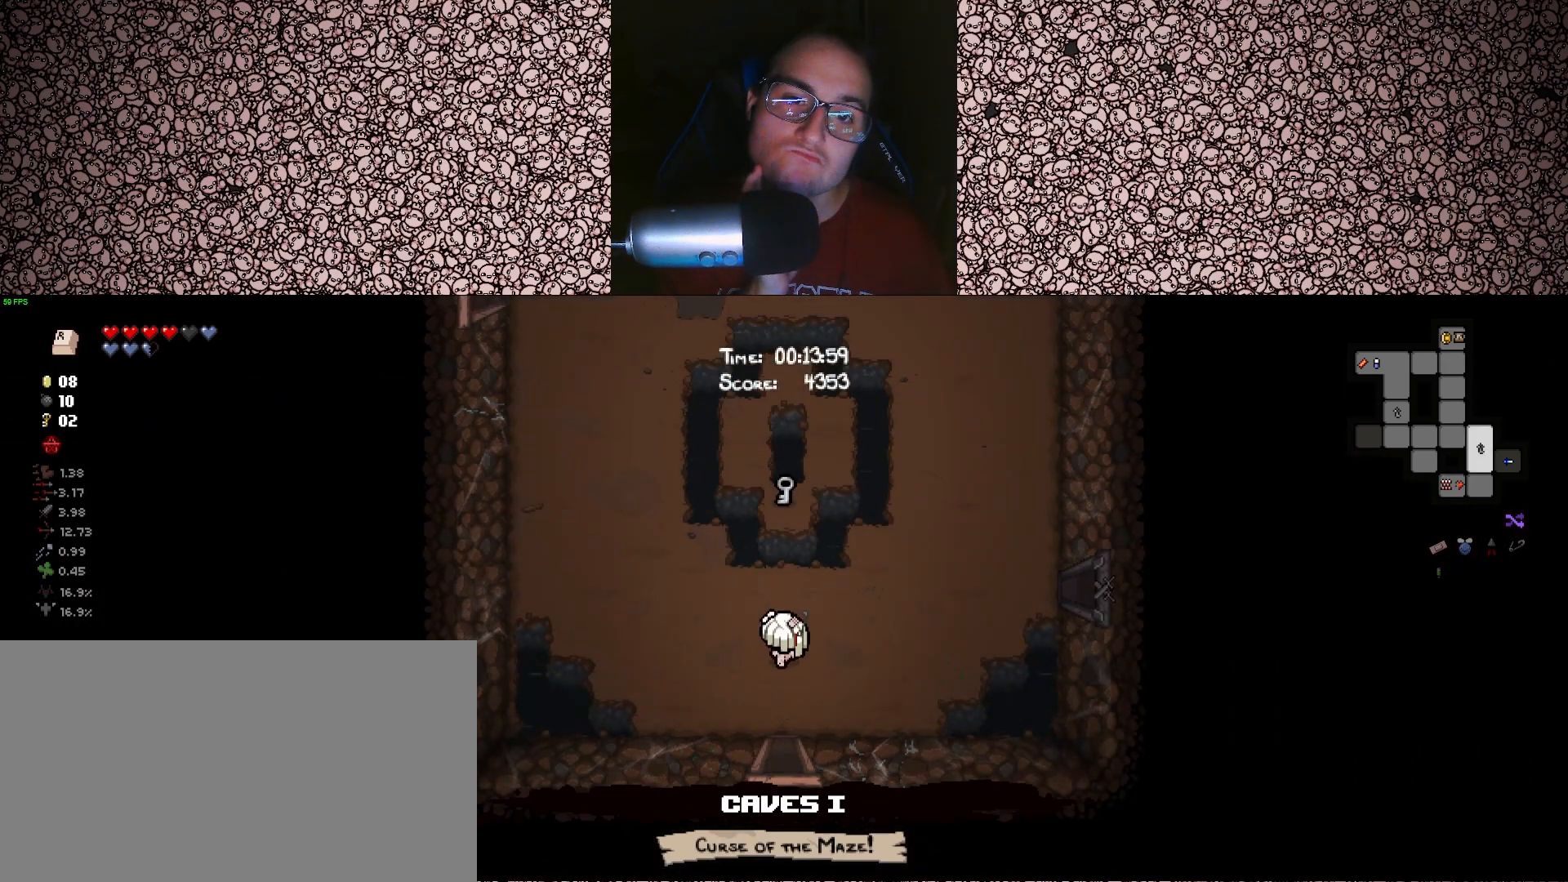
{"keys": ["a", "tab", "w"], "events": [[17, "w", "up"], [167, "a", "down"], [350, "w", "down"]]}
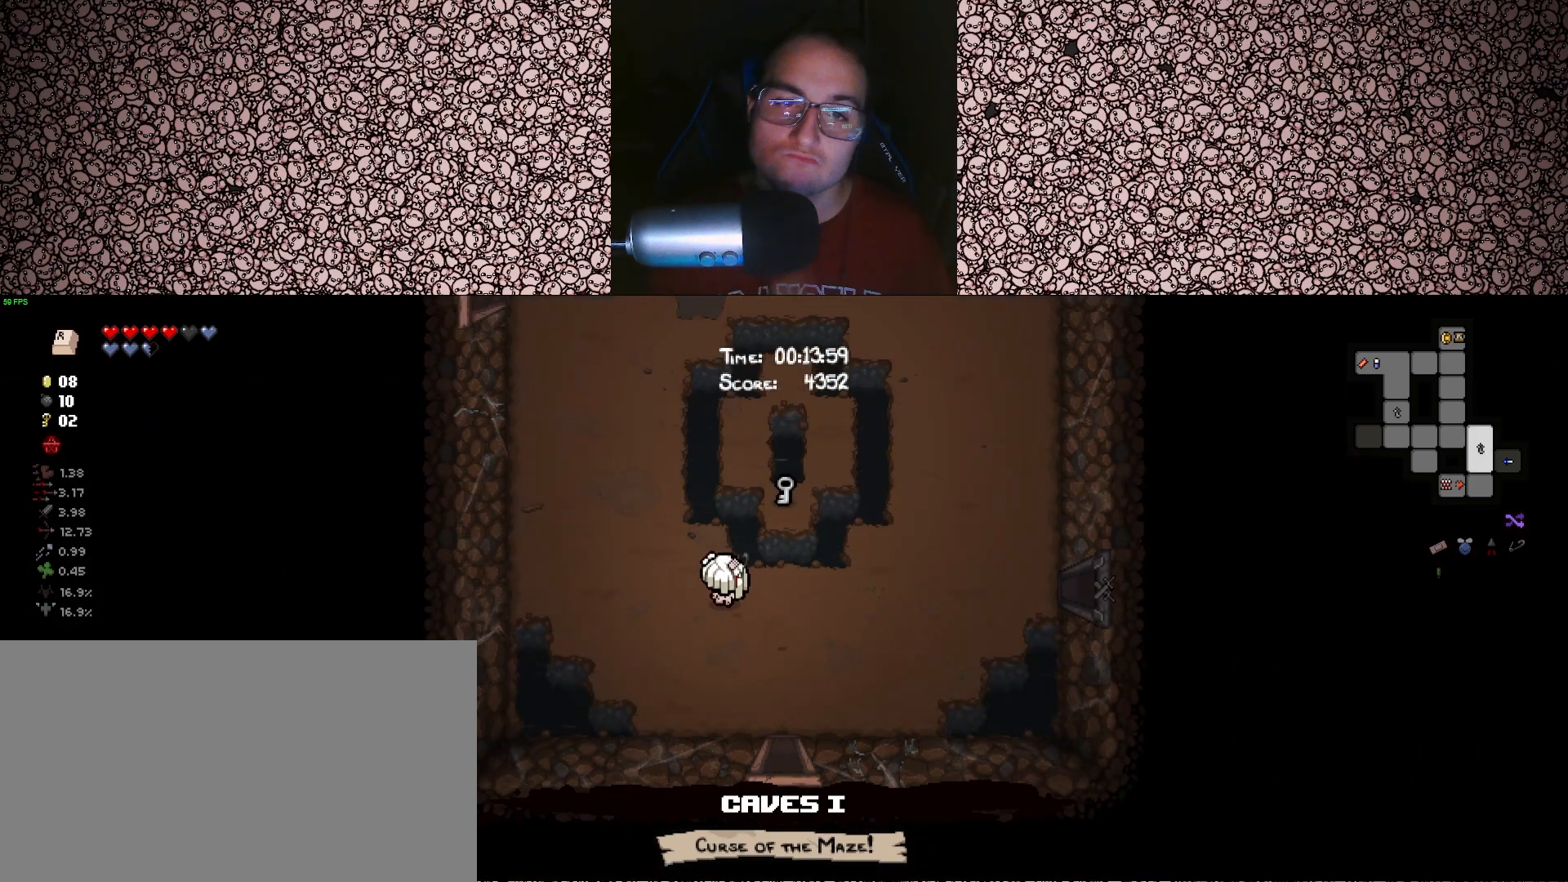
{"keys": ["a", "tab", "w"], "events": []}
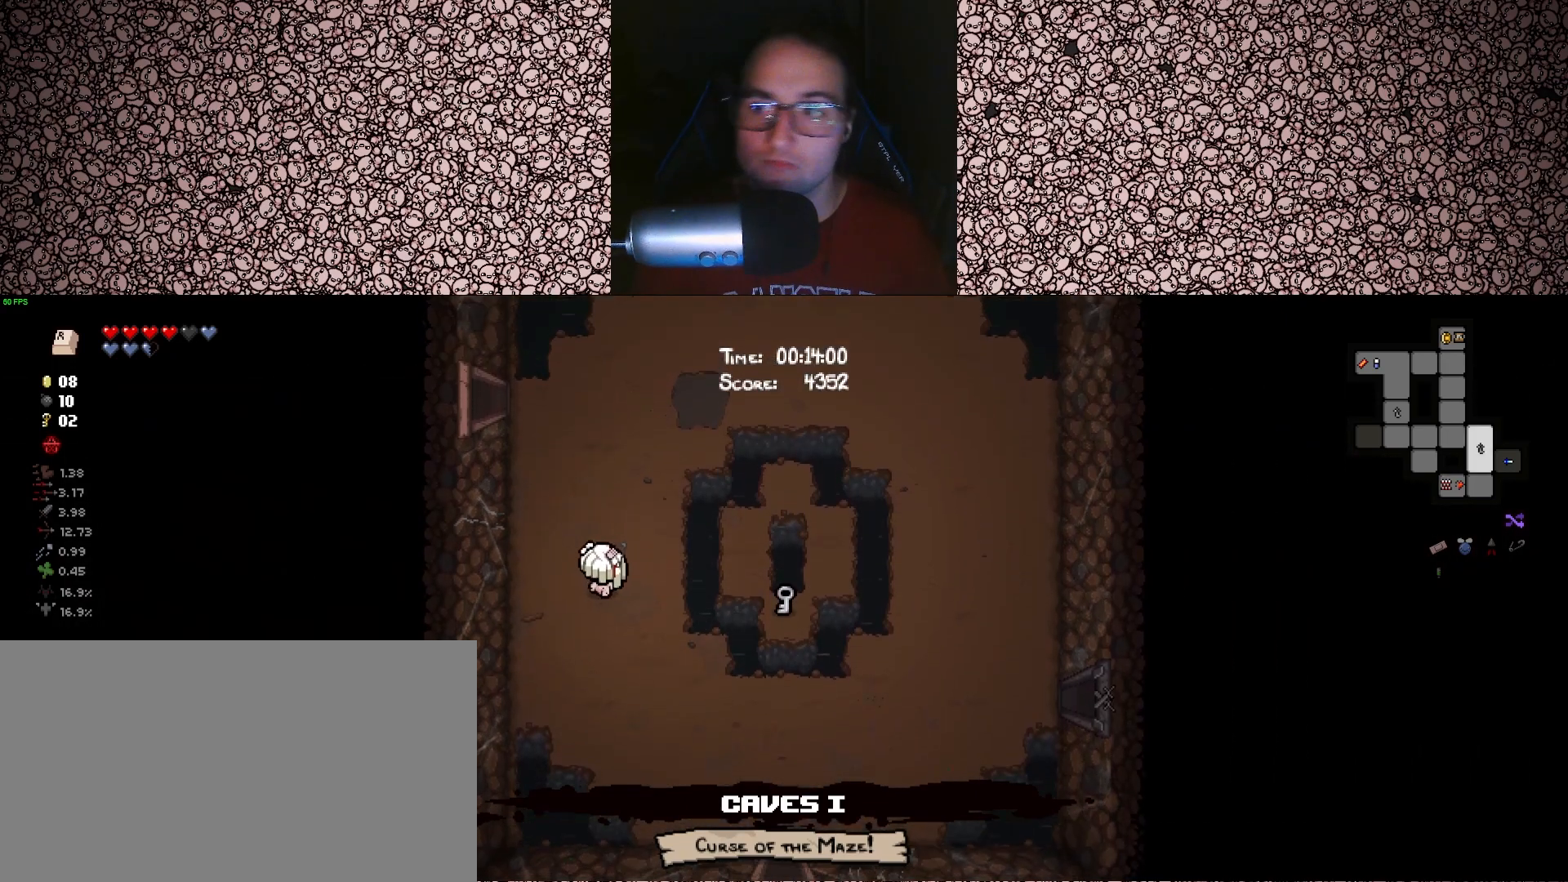
{"keys": ["a", "tab", "w"], "events": [[267, "w", "up"], [483, "w", "down"]]}
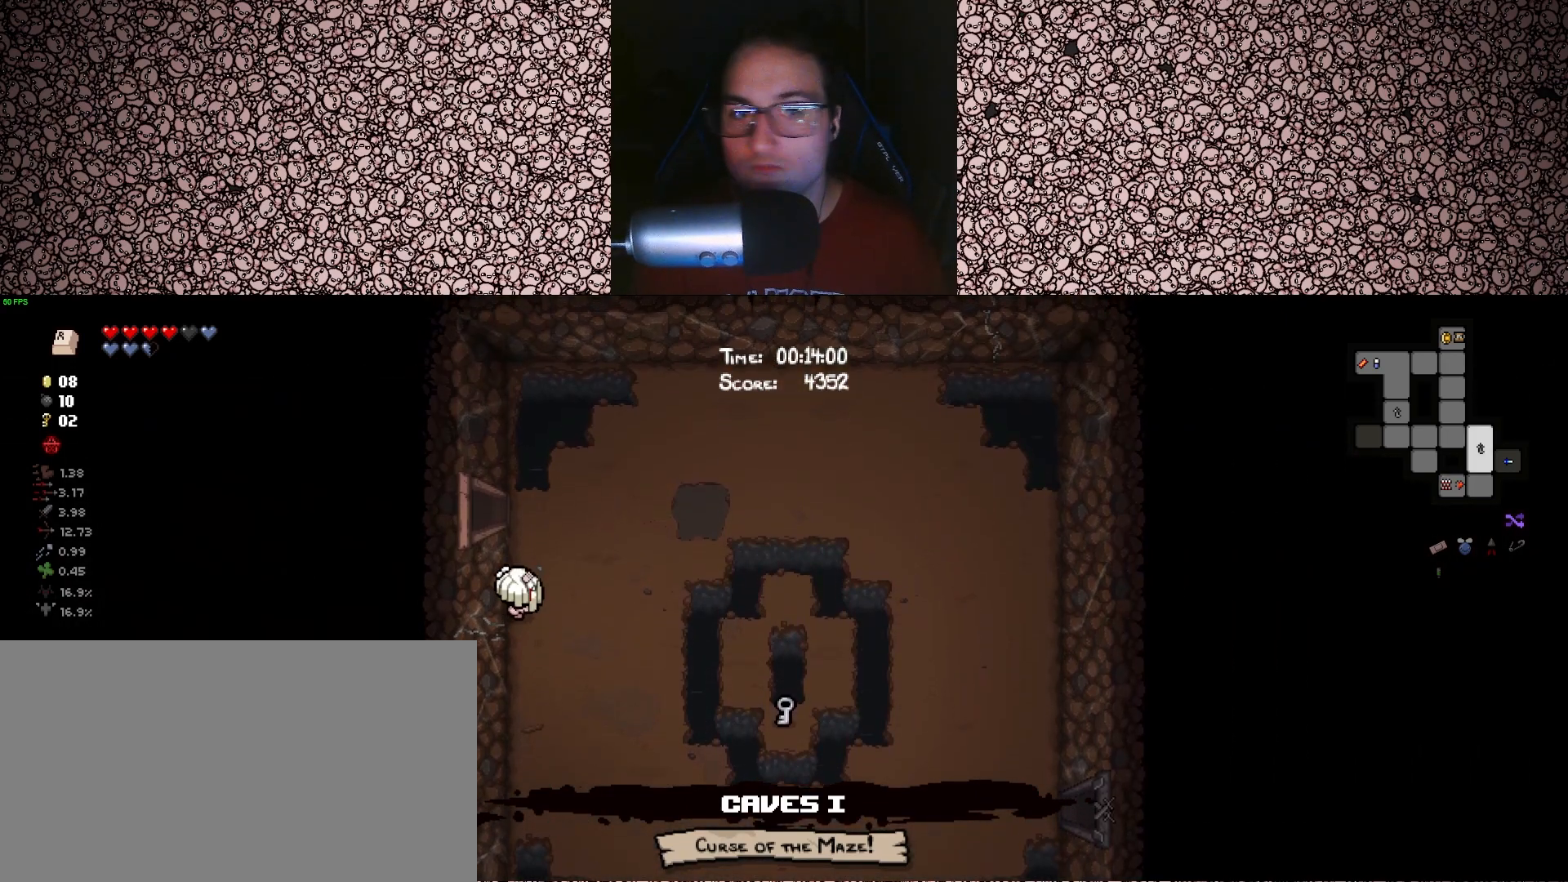
{"keys": ["a", "tab", "w"], "events": []}
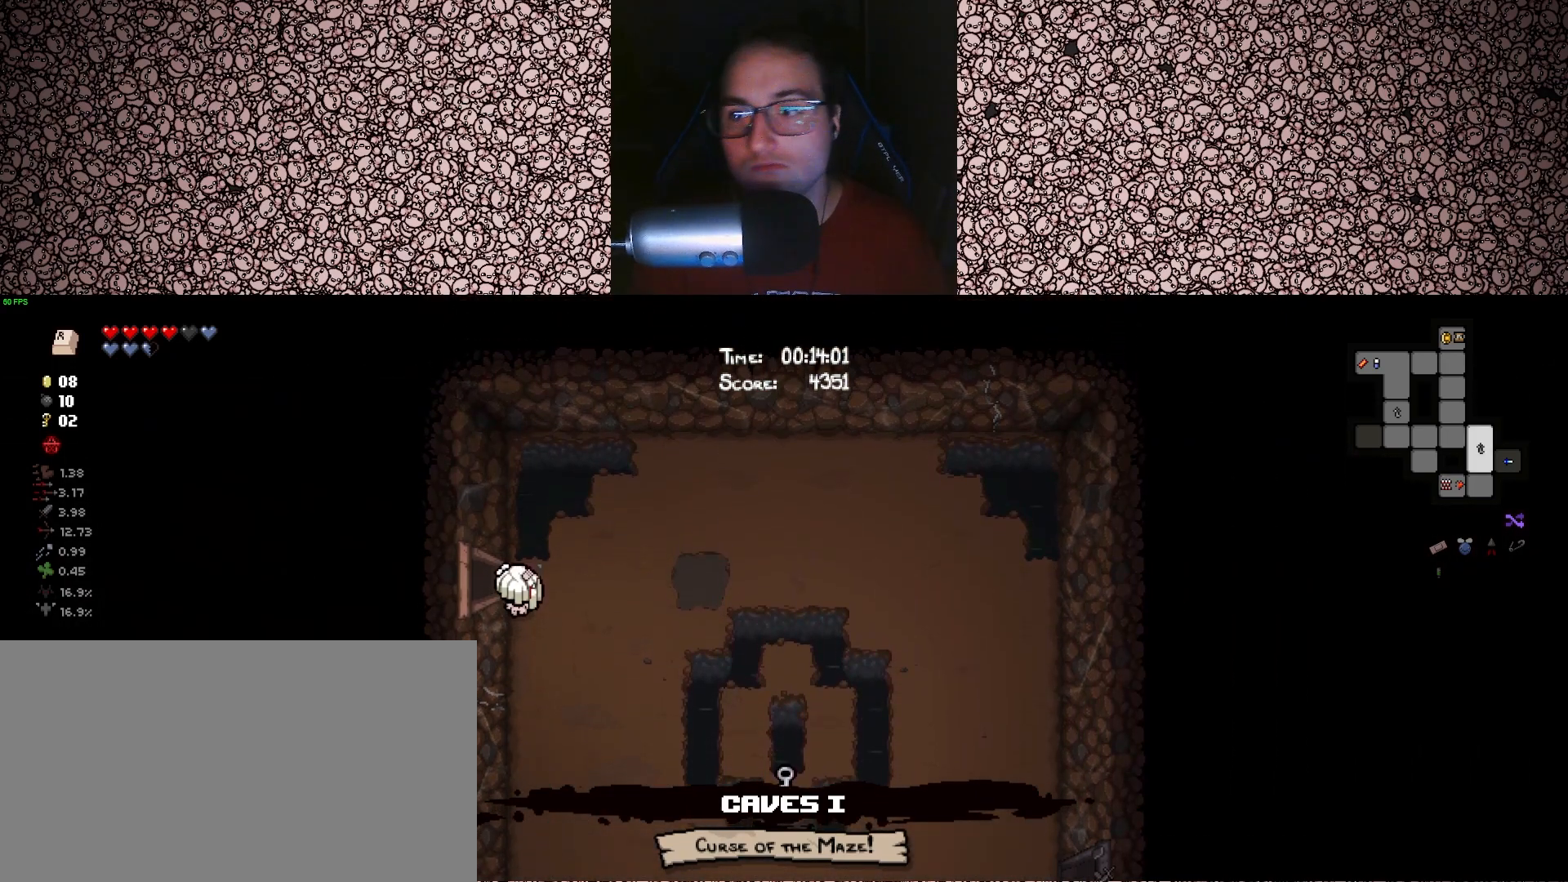
{"keys": ["a", "tab"], "events": [[333, "w", "up"]]}
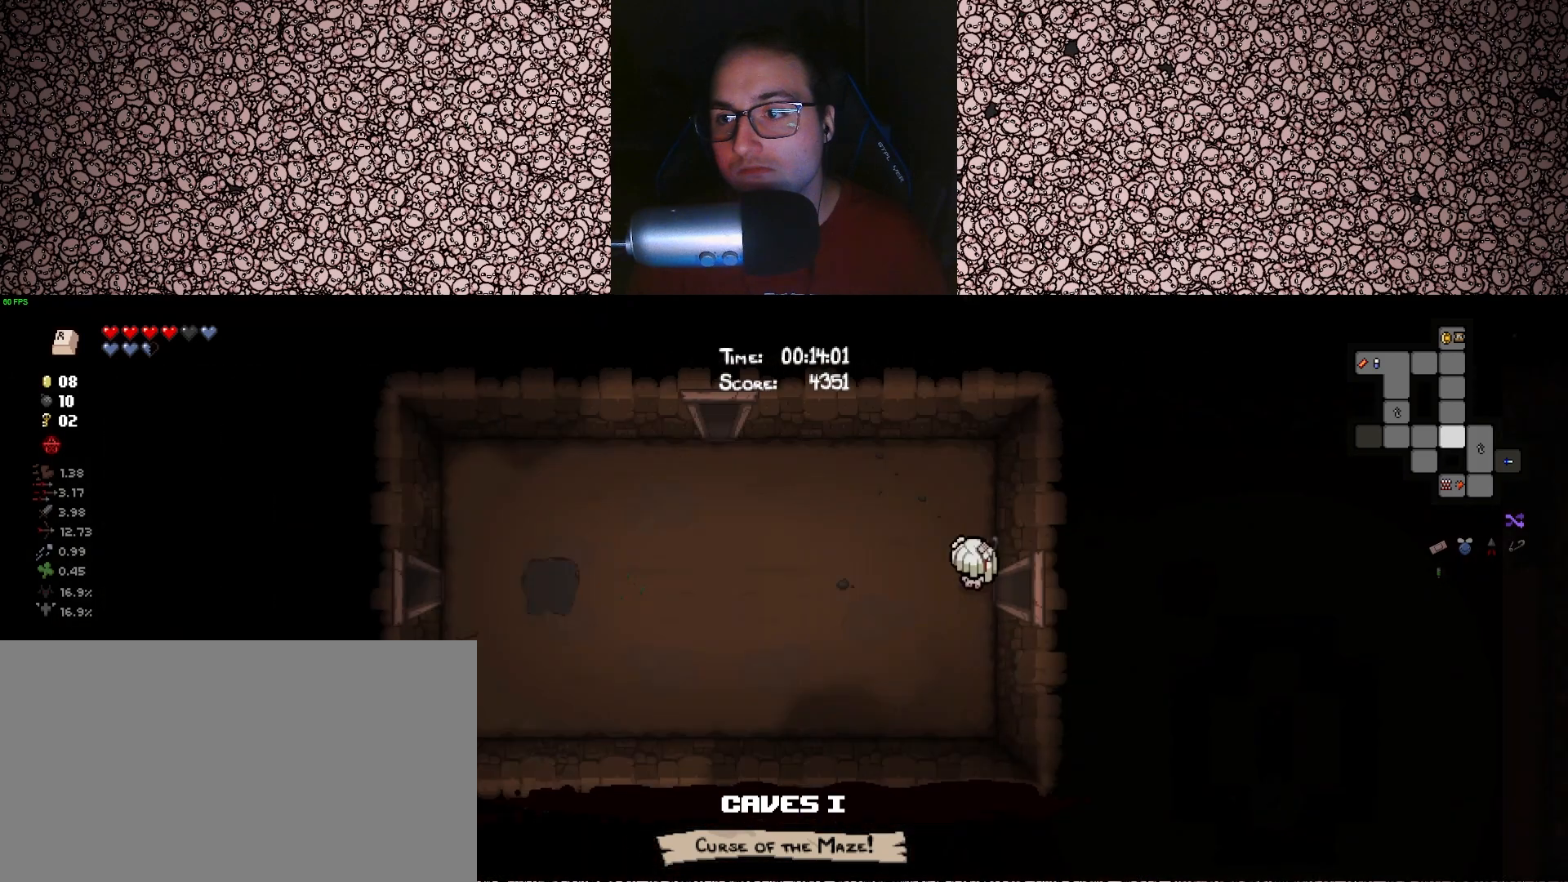
{"keys": ["a"], "events": [[117, "a", "up"], [217, "a", "down"], [400, "tab", "up"]]}
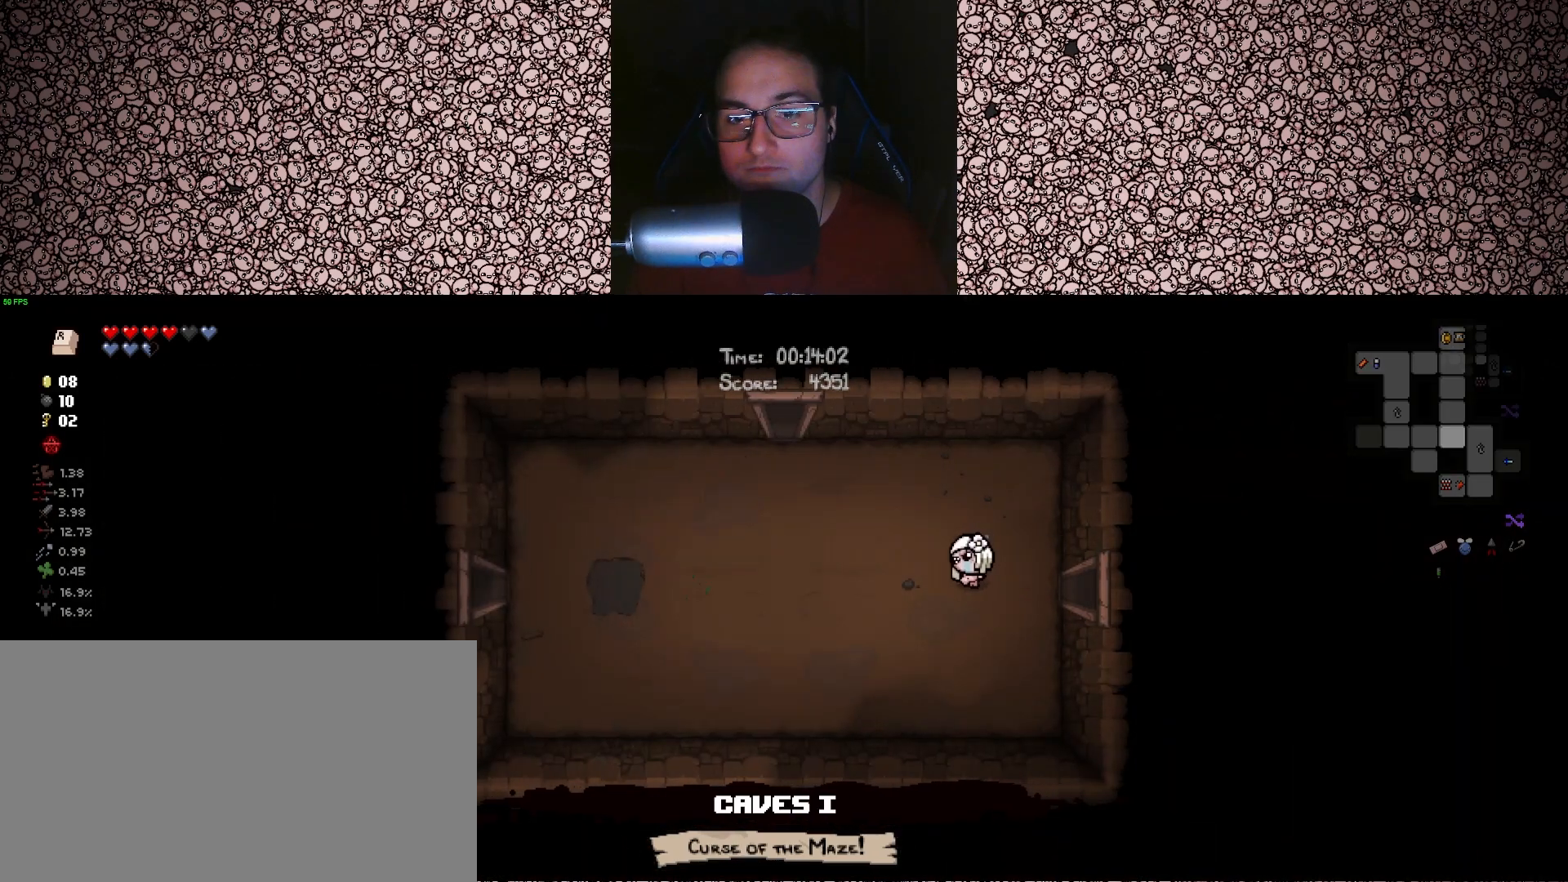
{"keys": ["a"], "events": []}
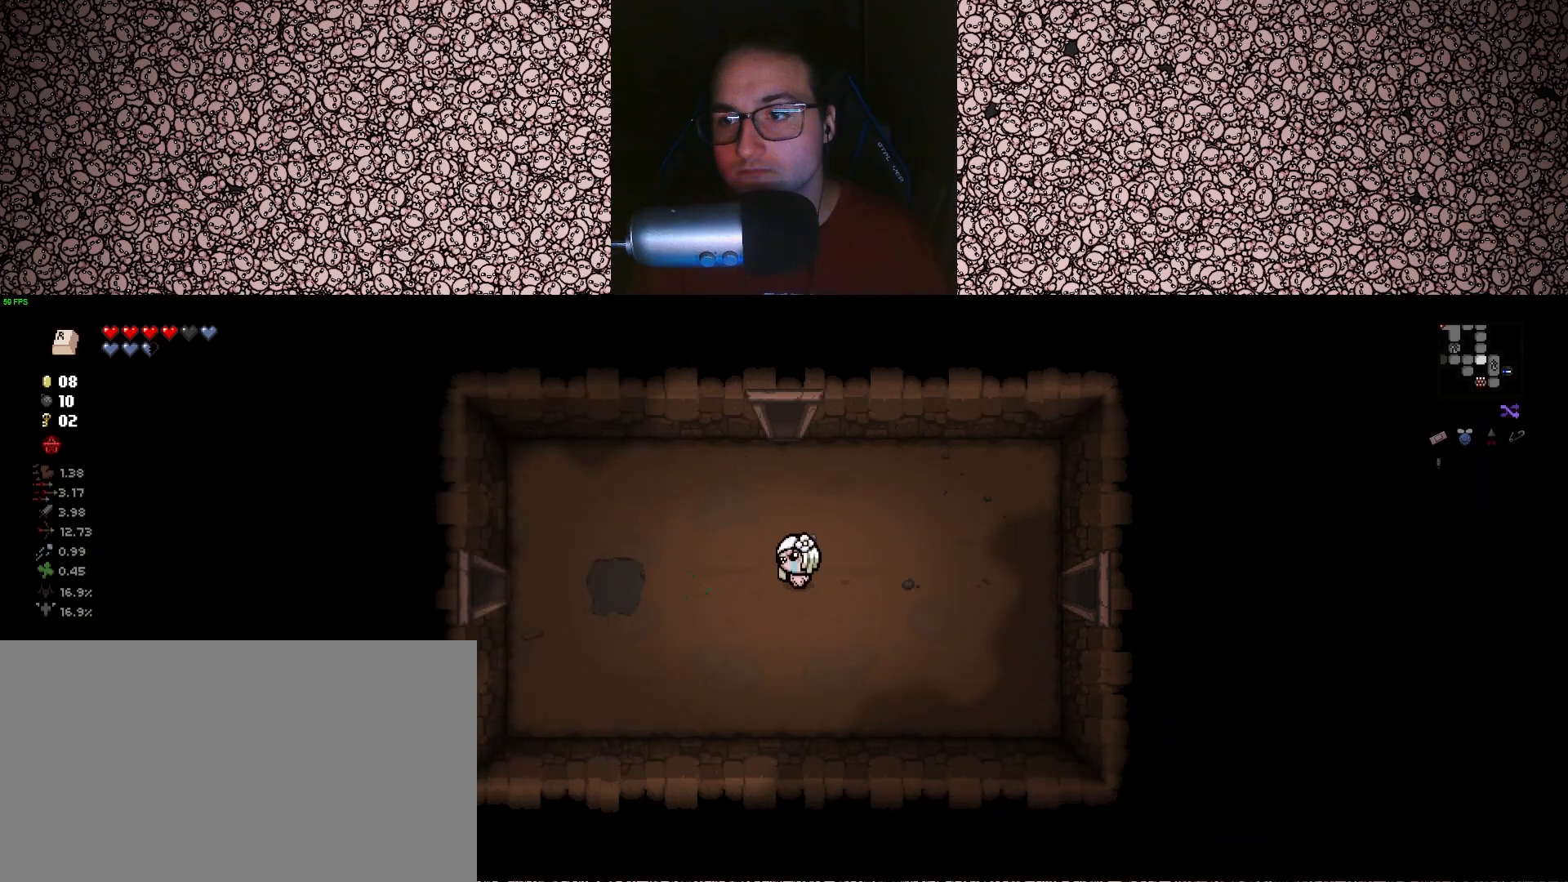
{"keys": ["a"], "events": []}
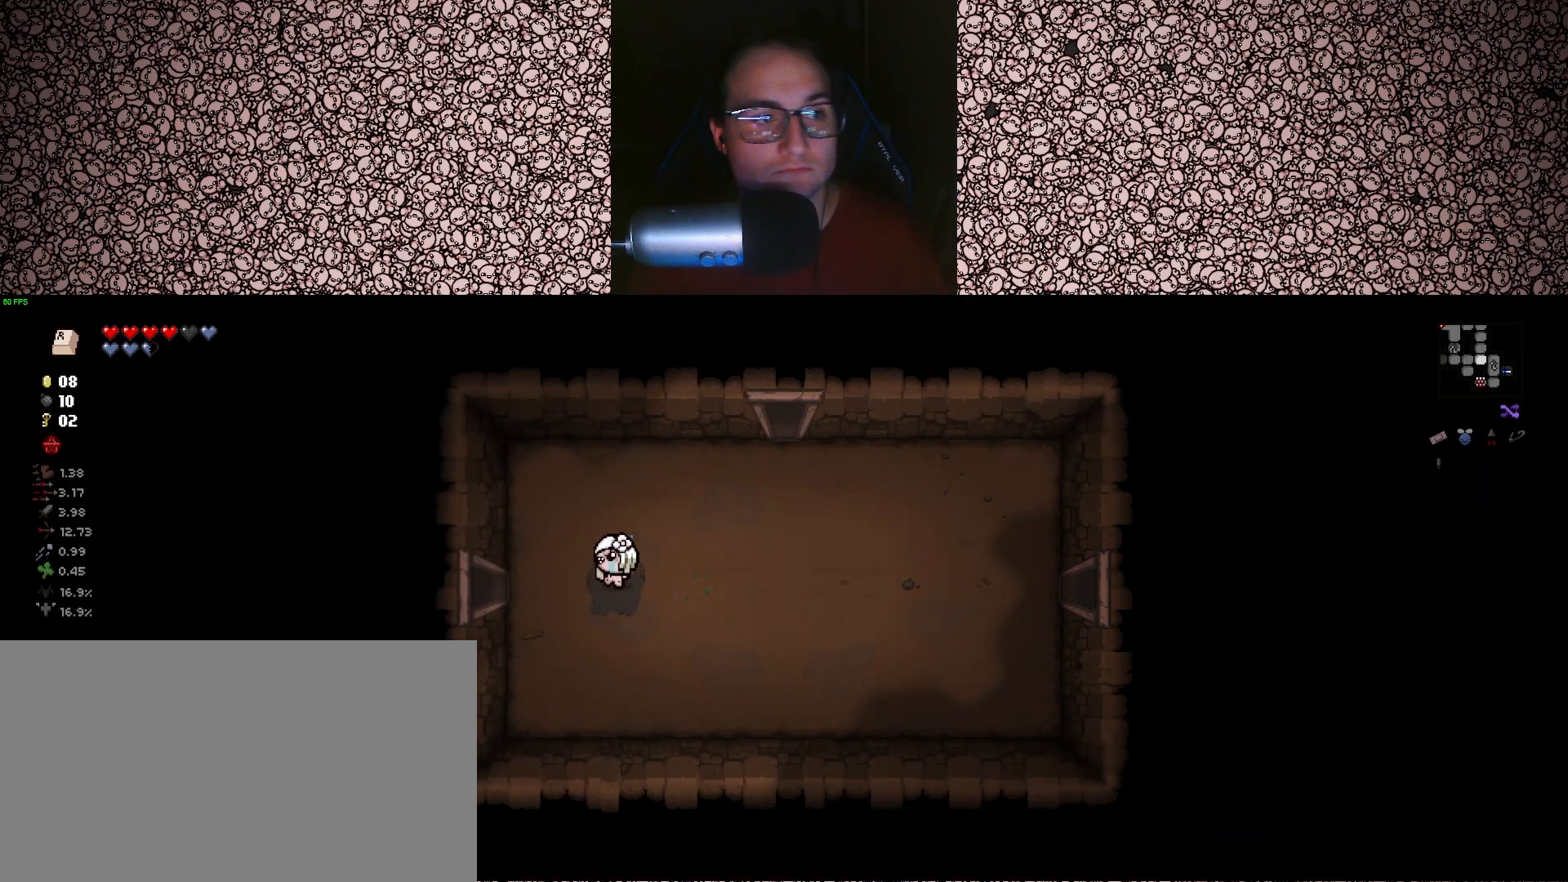
{"keys": ["a"], "events": []}
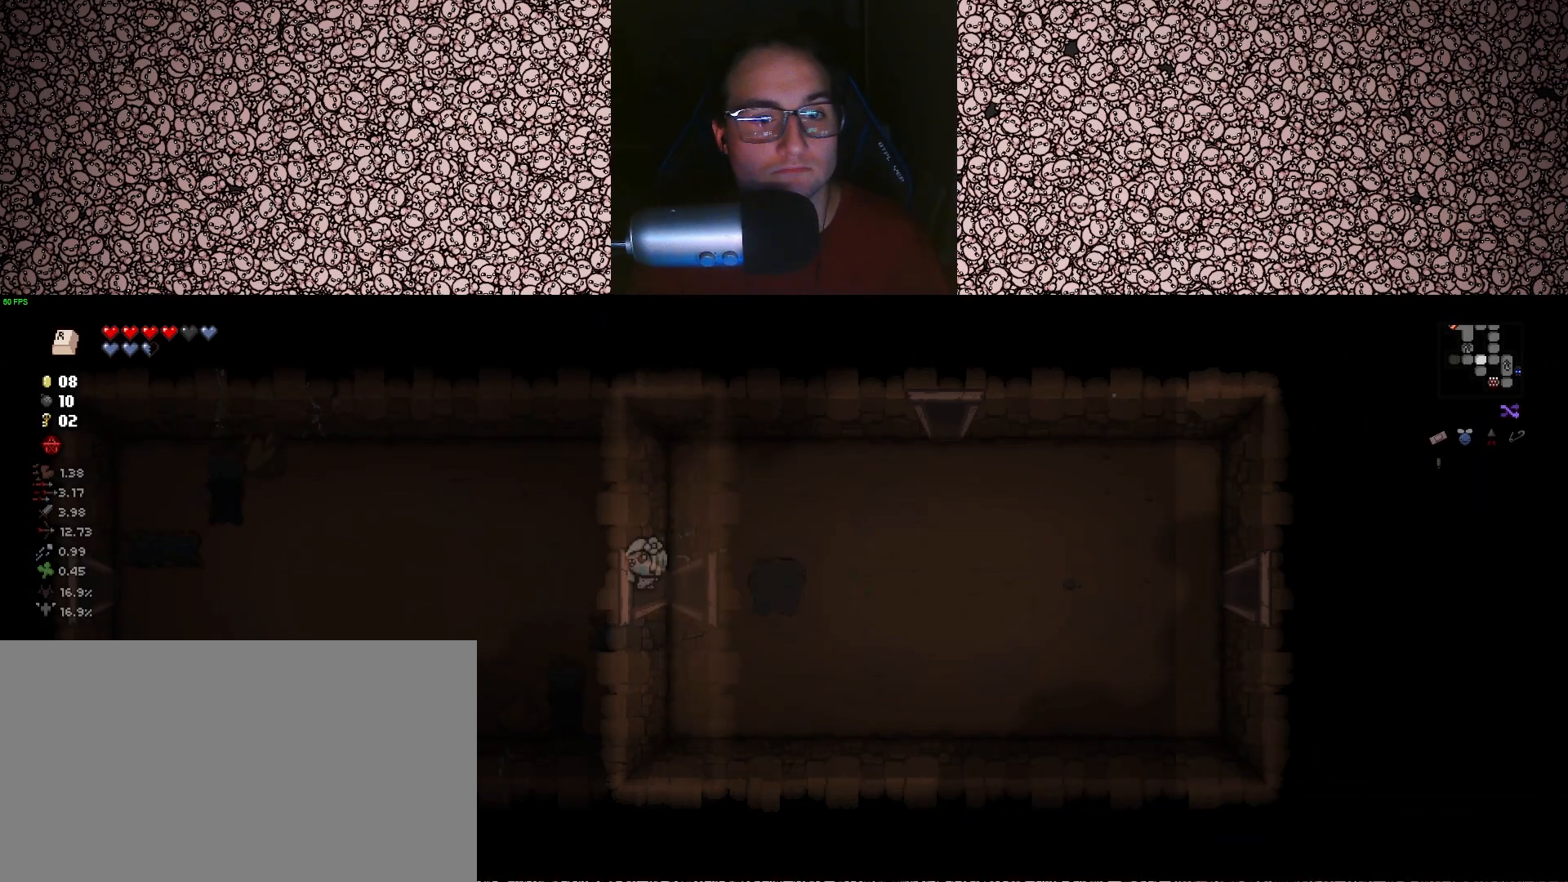
{"keys": ["a"], "events": []}